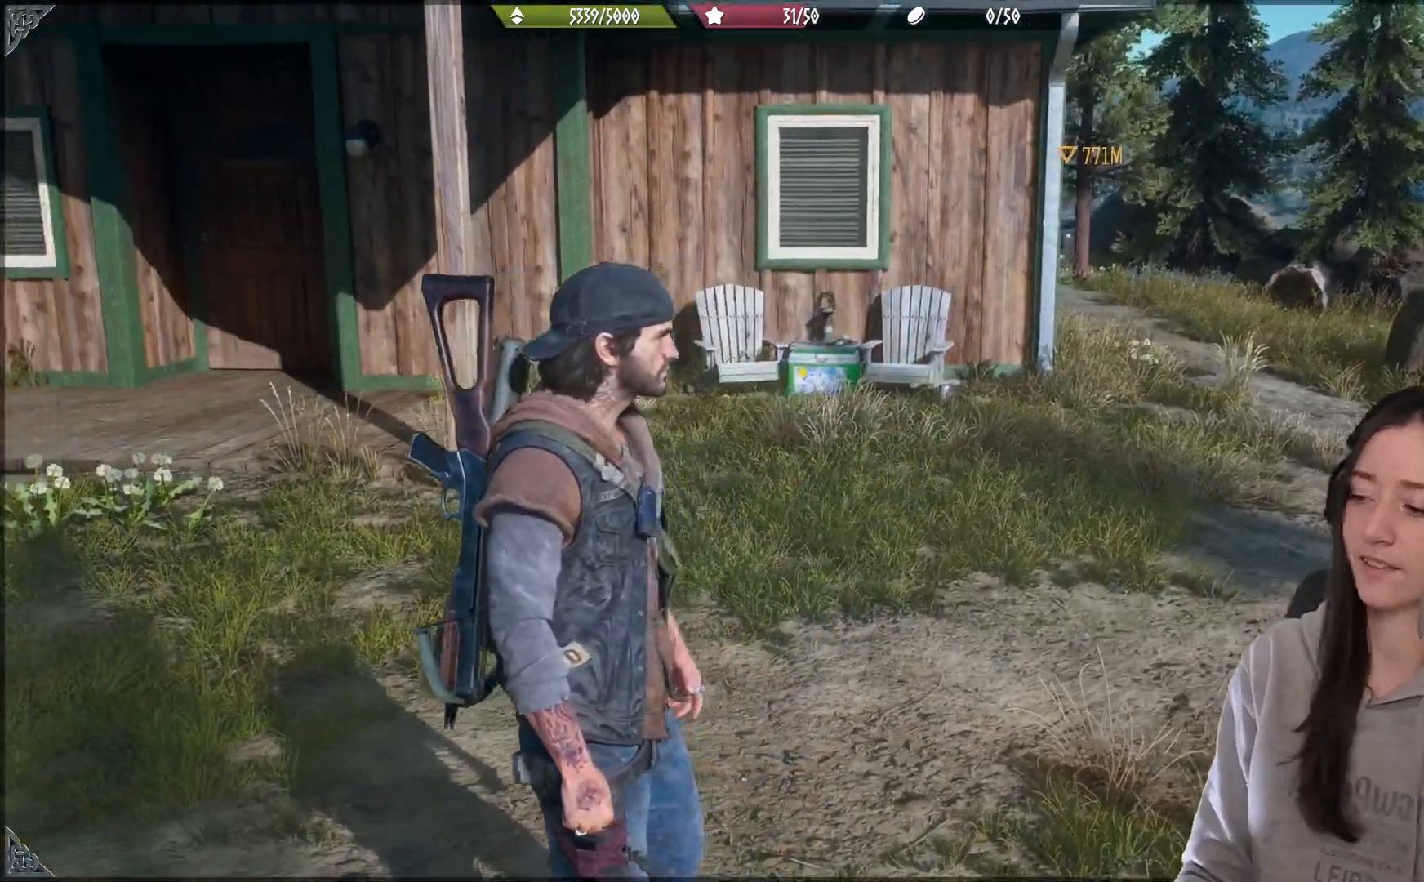
Gameplay with a controller (Xbox layout); each line is a JSON object with the inputs held at the frame after it. "events" lists button and stick changes between this image and that frame as [ms after this image, input, new state], when the widget could be followed in between.
{"buttons": [], "left_stick": "center", "right_stick": "left", "events": [[183, "right_stick", "center"], [400, "right_stick", "up-left"], [500, "right_stick", "left"]]}
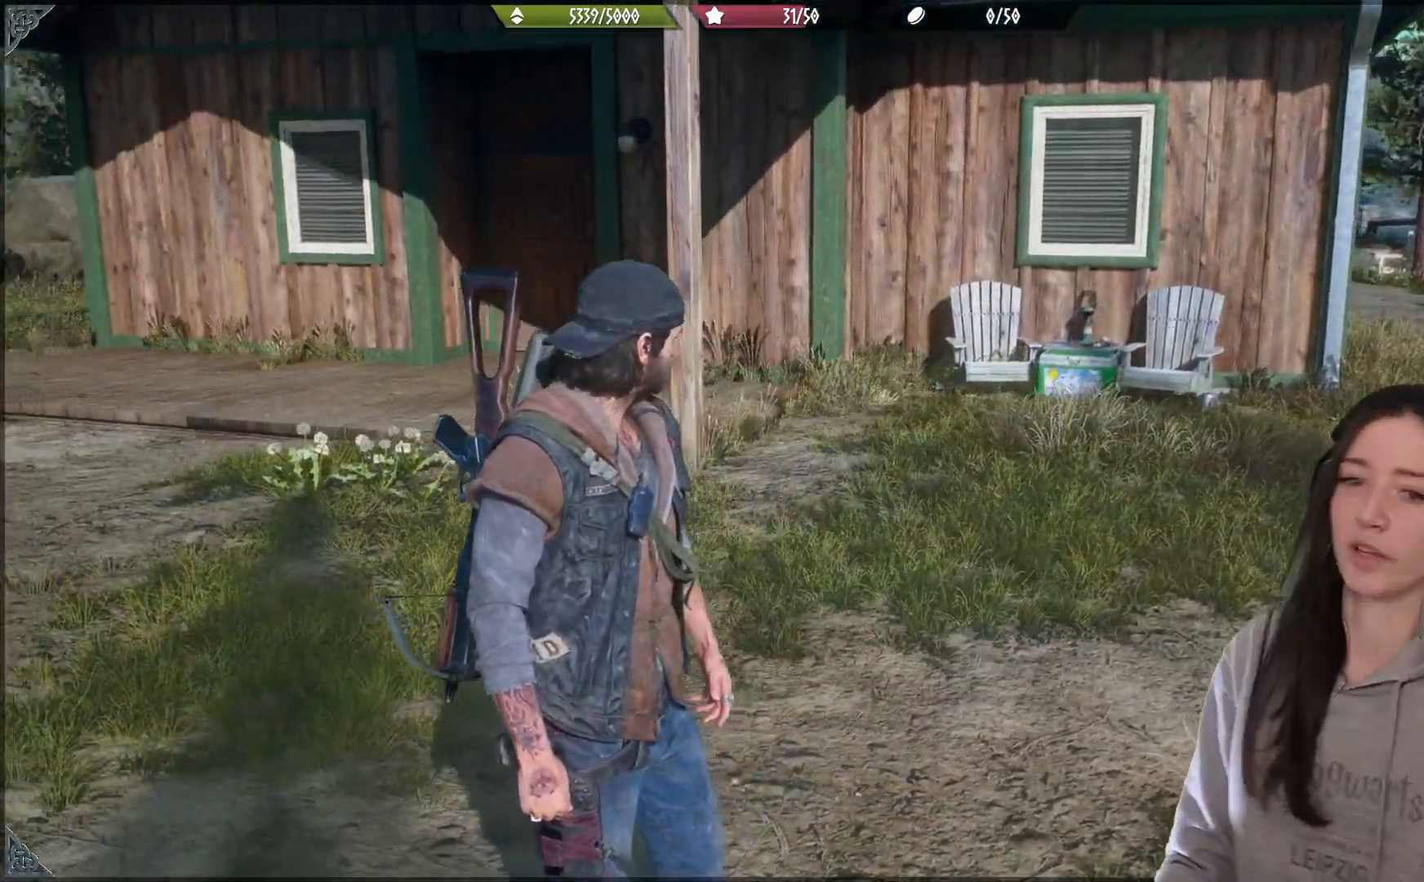
{"buttons": [], "left_stick": "left", "right_stick": "center", "events": [[367, "left_stick", "left"], [400, "right_stick", "center"]]}
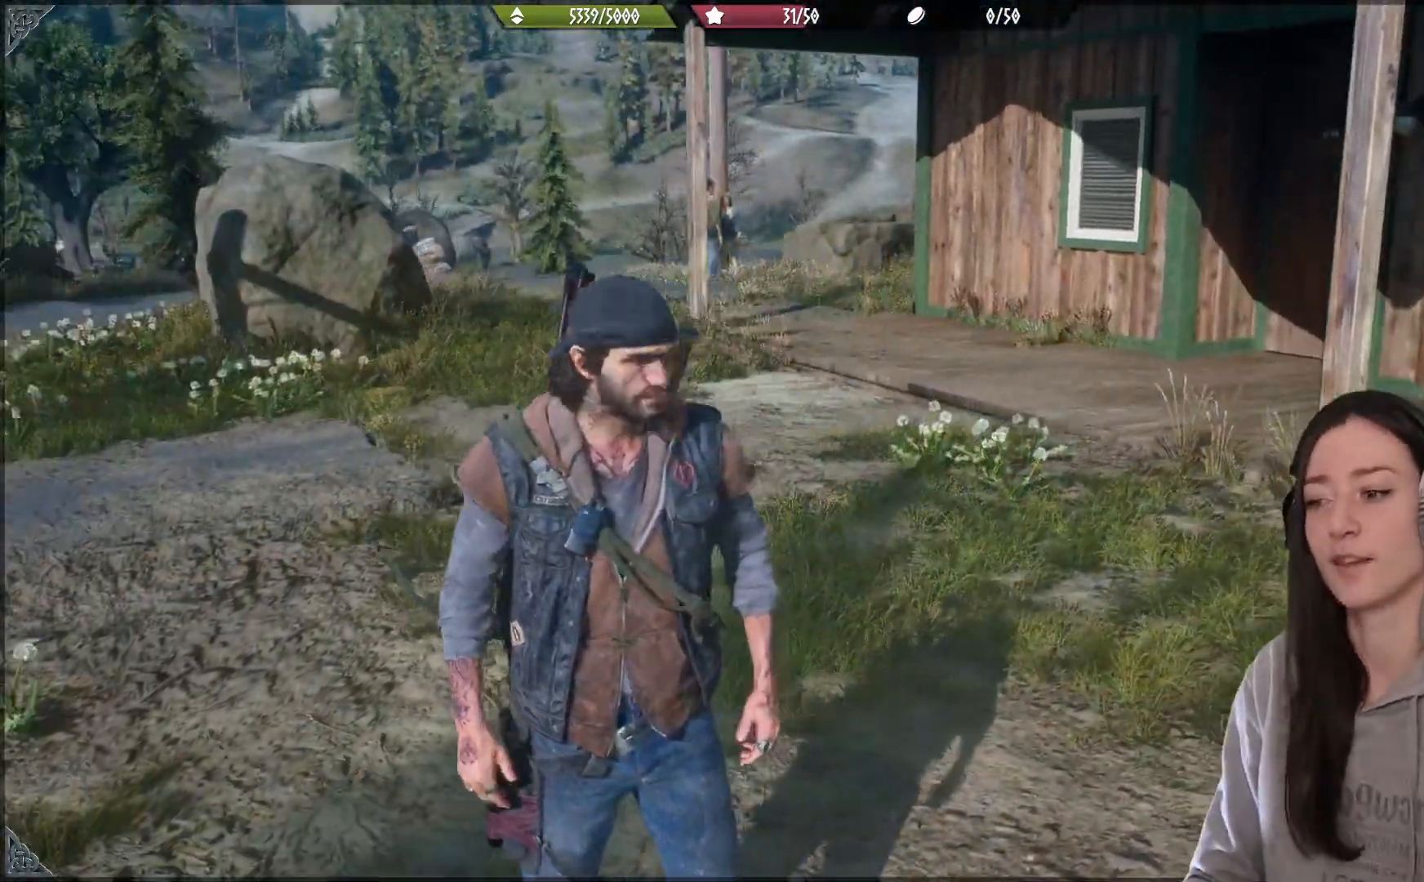
{"buttons": [], "left_stick": "left", "right_stick": "center", "events": [[150, "X", "down"], [267, "X", "up"]]}
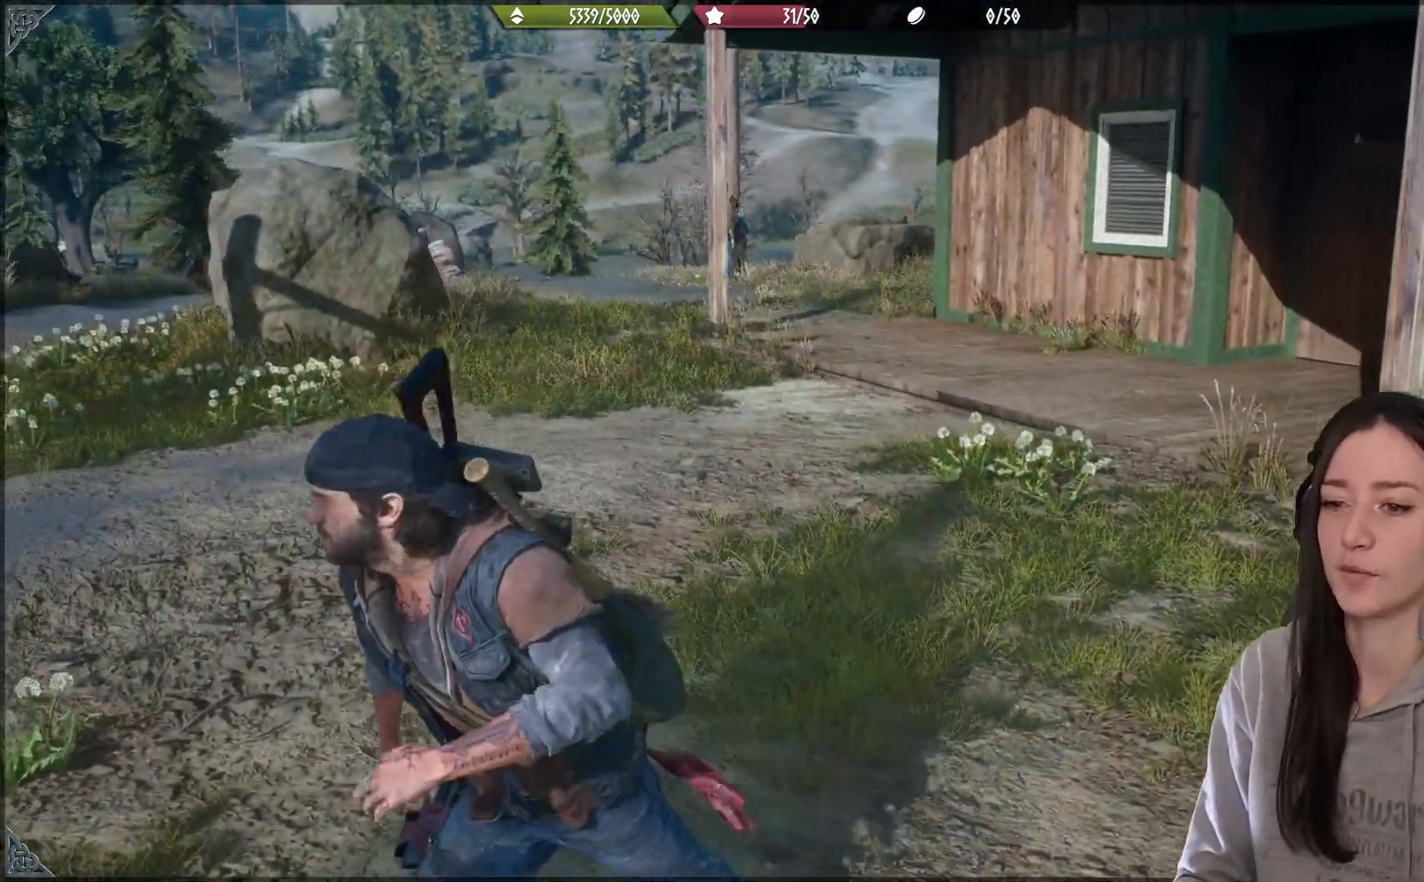
{"buttons": [], "left_stick": "center", "right_stick": "center", "events": [[33, "right_stick", "right"], [233, "left_stick", "center"], [467, "right_stick", "center"]]}
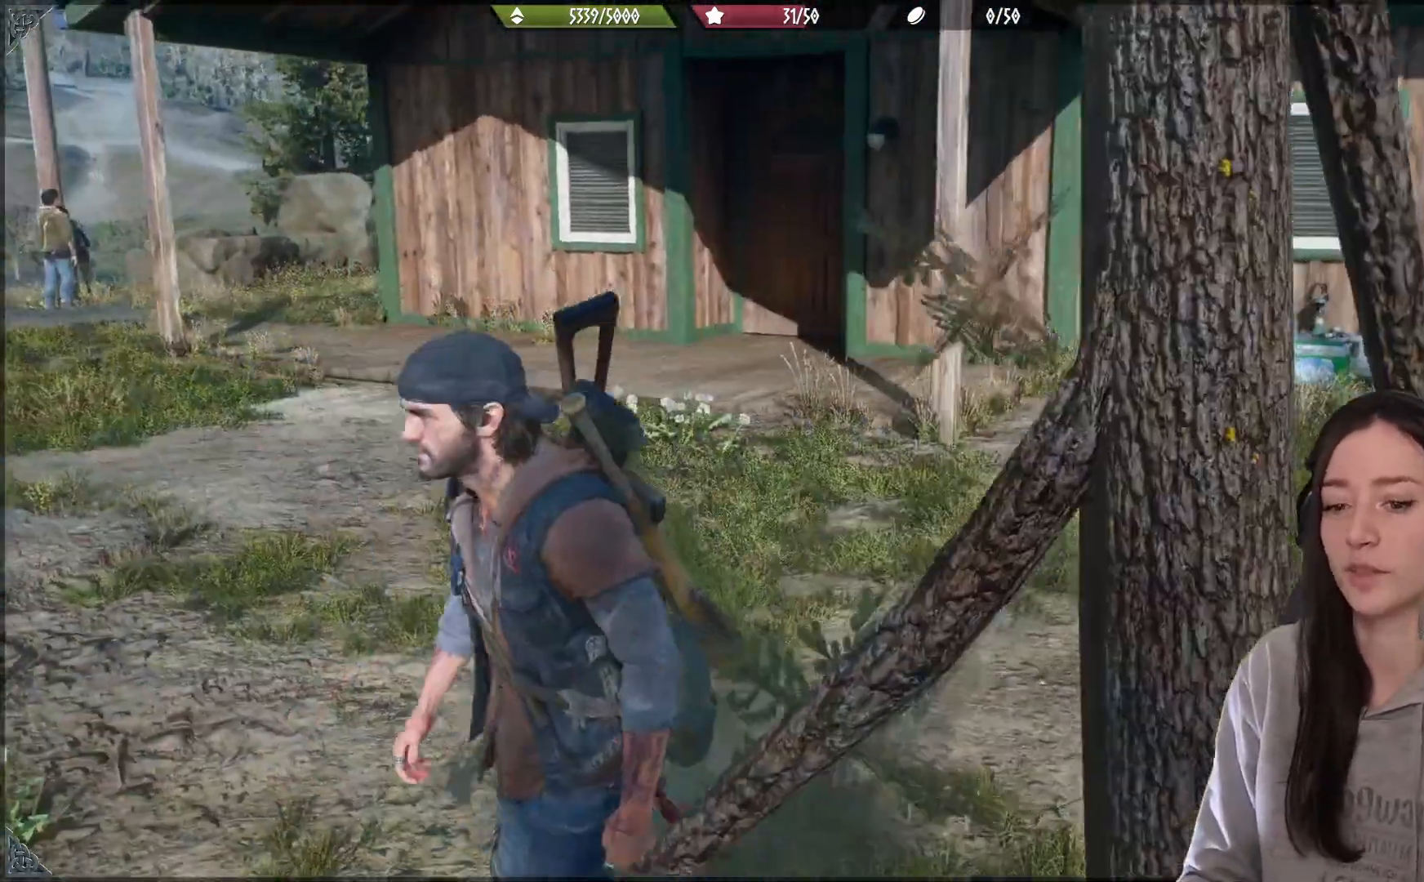
{"buttons": [], "left_stick": "center", "right_stick": "center", "events": []}
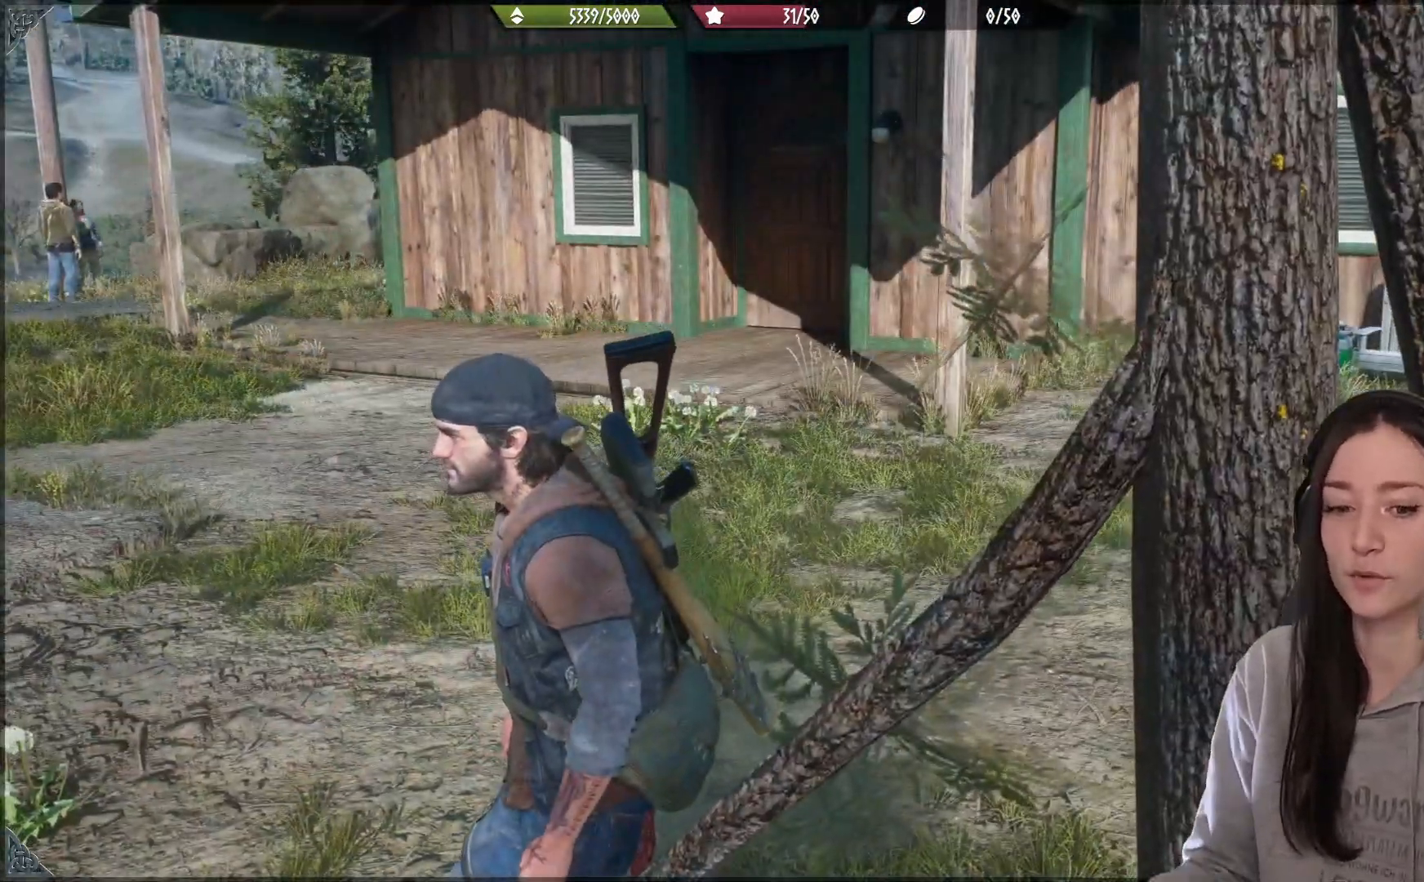
{"buttons": [], "left_stick": "center", "right_stick": "center", "events": []}
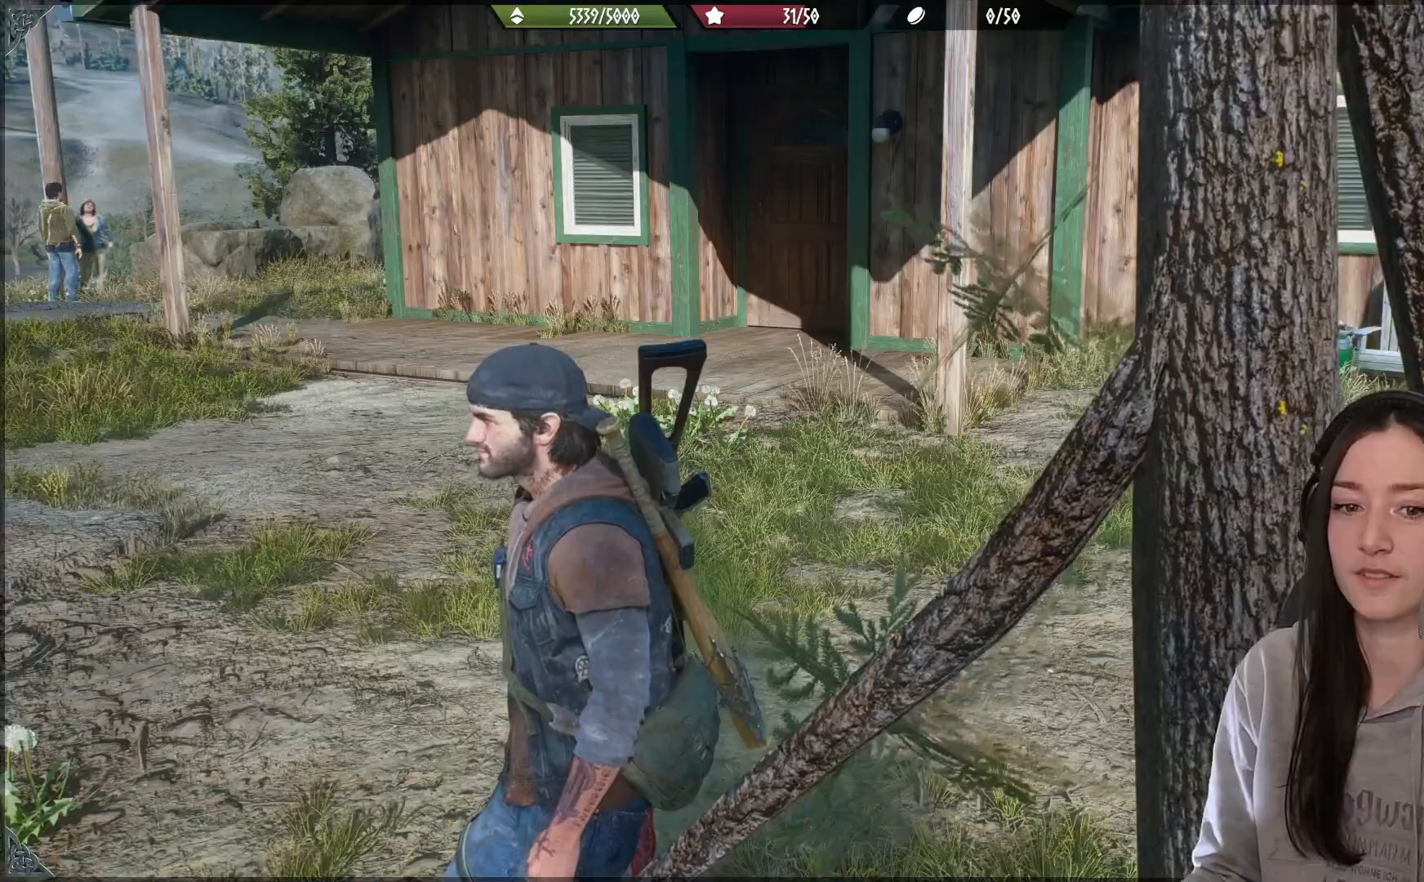
{"buttons": [], "left_stick": "up-right", "right_stick": "center", "events": [[33, "left_stick", "up-right"]]}
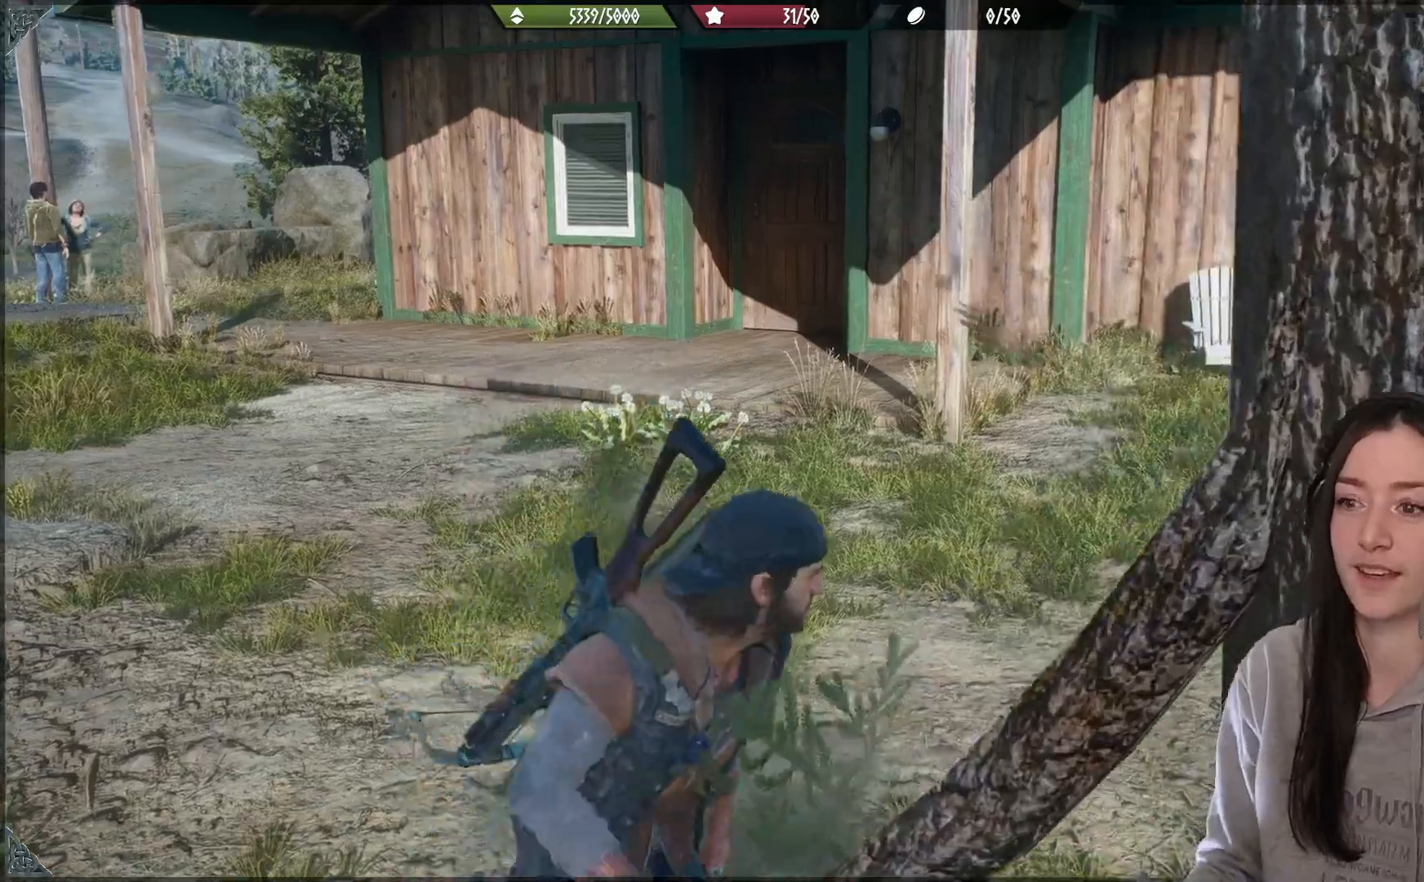
{"buttons": [], "left_stick": "up-right", "right_stick": "right", "events": [[150, "right_stick", "down-right"], [200, "right_stick", "right"]]}
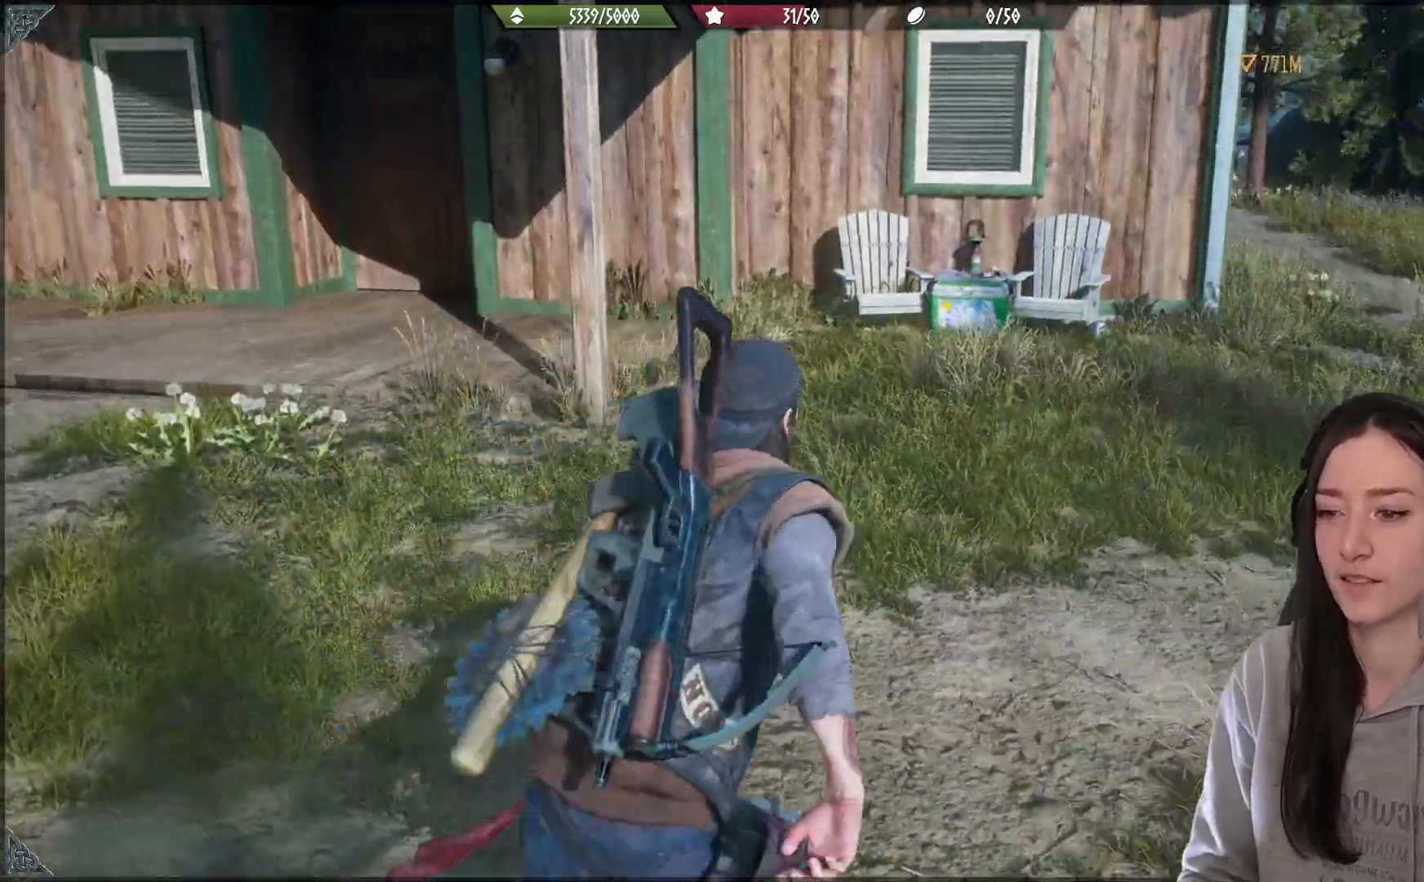
{"buttons": [], "left_stick": "right", "right_stick": "right", "events": [[400, "left_stick", "right"]]}
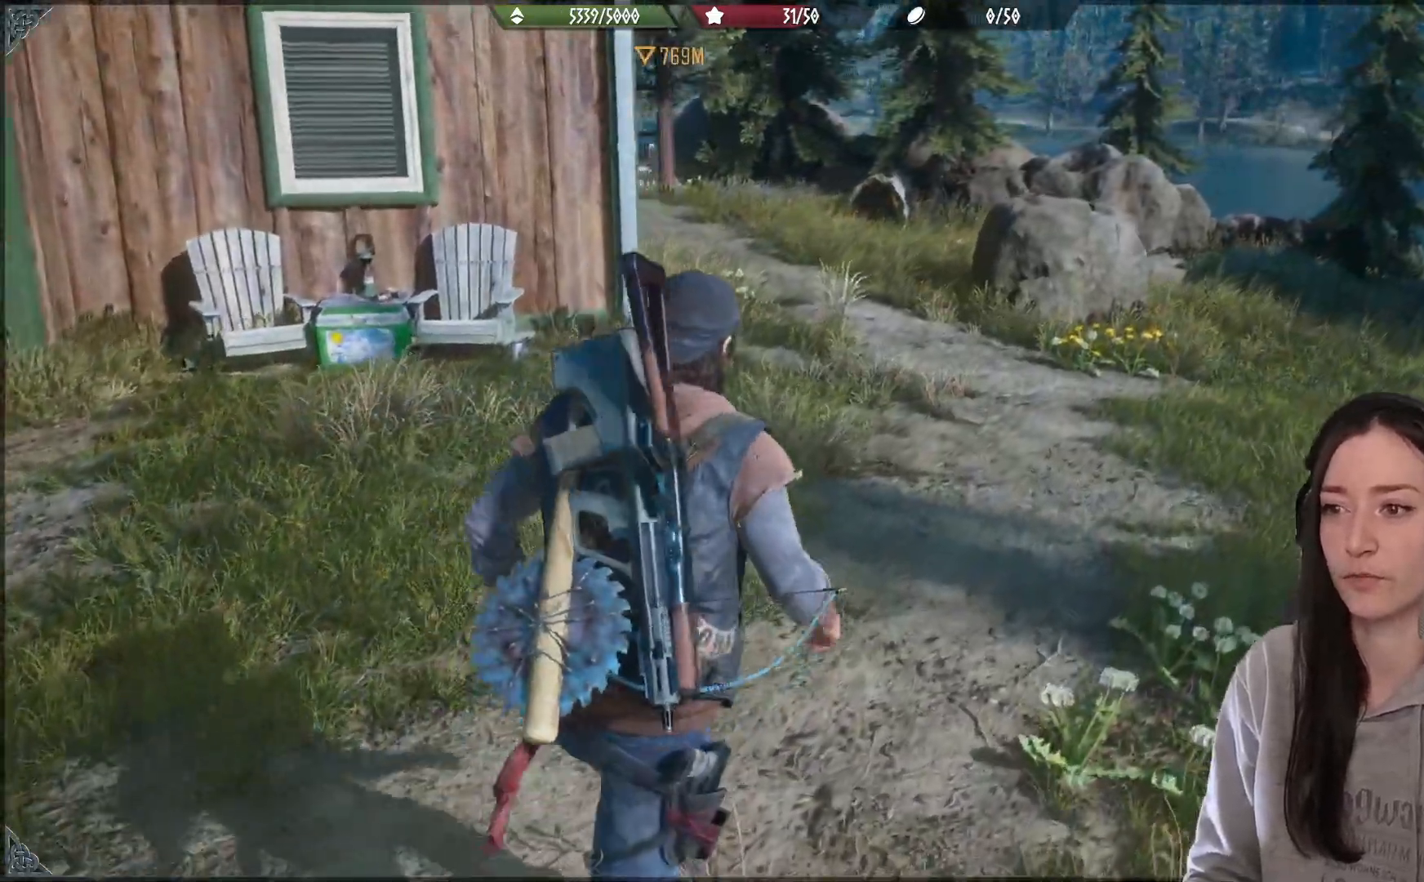
{"buttons": ["X", "L2"], "left_stick": "center", "right_stick": "center", "events": [[67, "L2", "down"], [67, "left_stick", "center"], [83, "right_stick", "up-right"], [217, "right_stick", "center"], [417, "X", "down"]]}
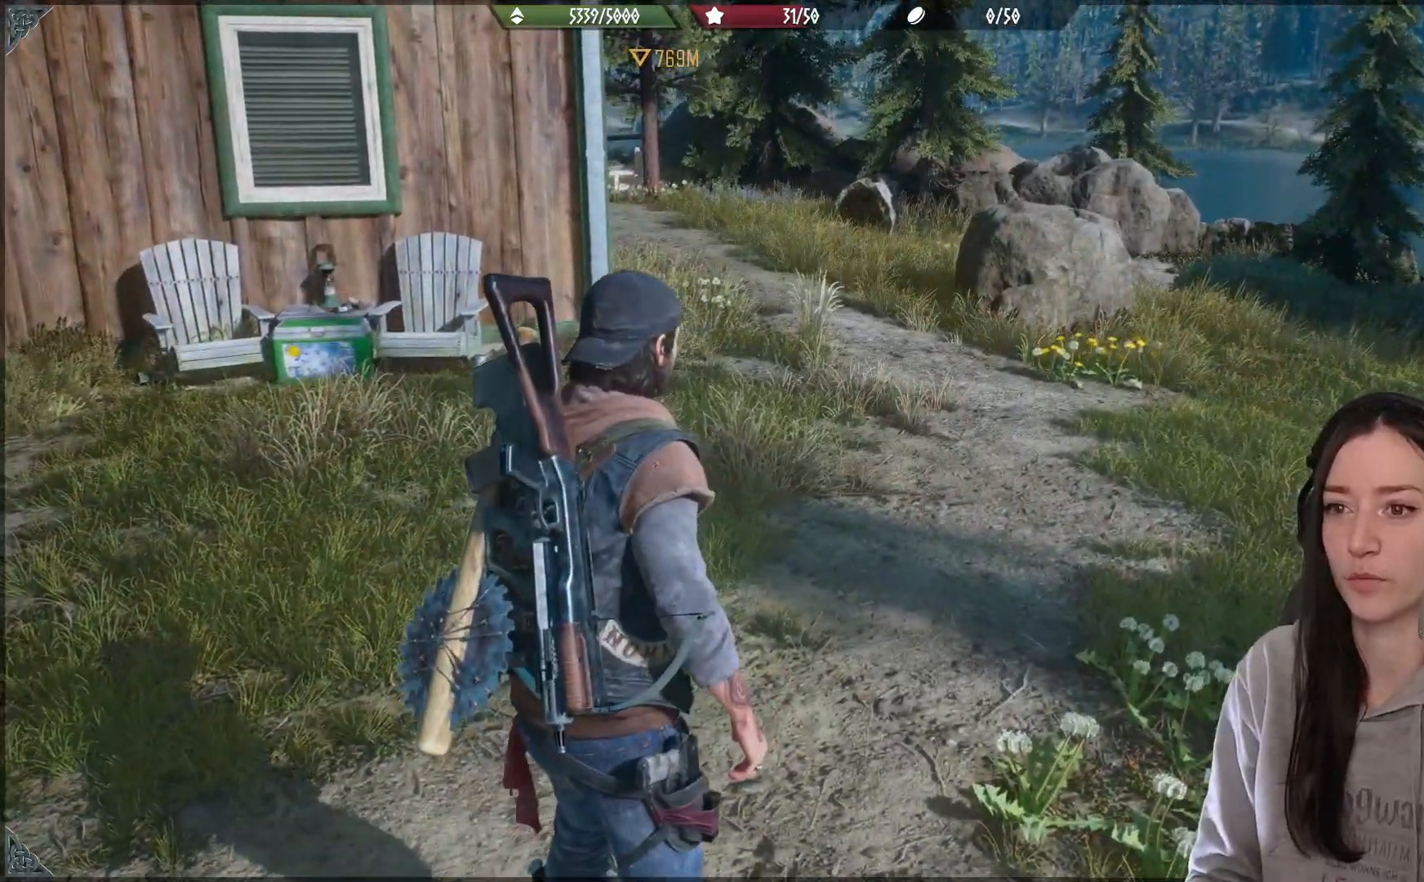
{"buttons": [], "left_stick": "down-right", "right_stick": "up-right", "events": [[50, "X", "up"], [150, "L2", "up"], [283, "right_stick", "right"], [333, "right_stick", "up-right"], [417, "left_stick", "down-right"]]}
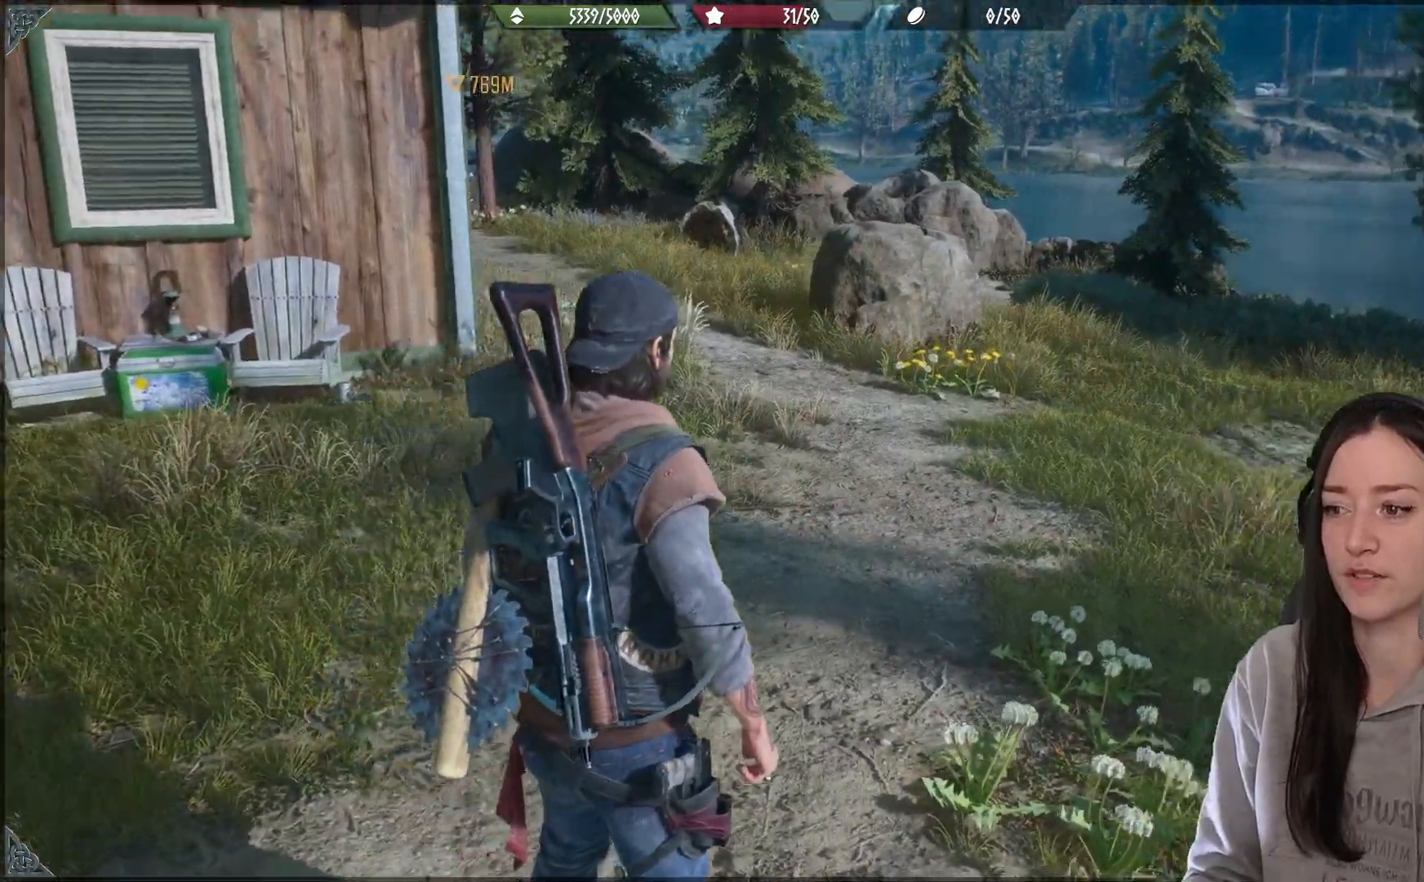
{"buttons": [], "left_stick": "center", "right_stick": "center", "events": [[133, "left_stick", "center"], [417, "right_stick", "center"]]}
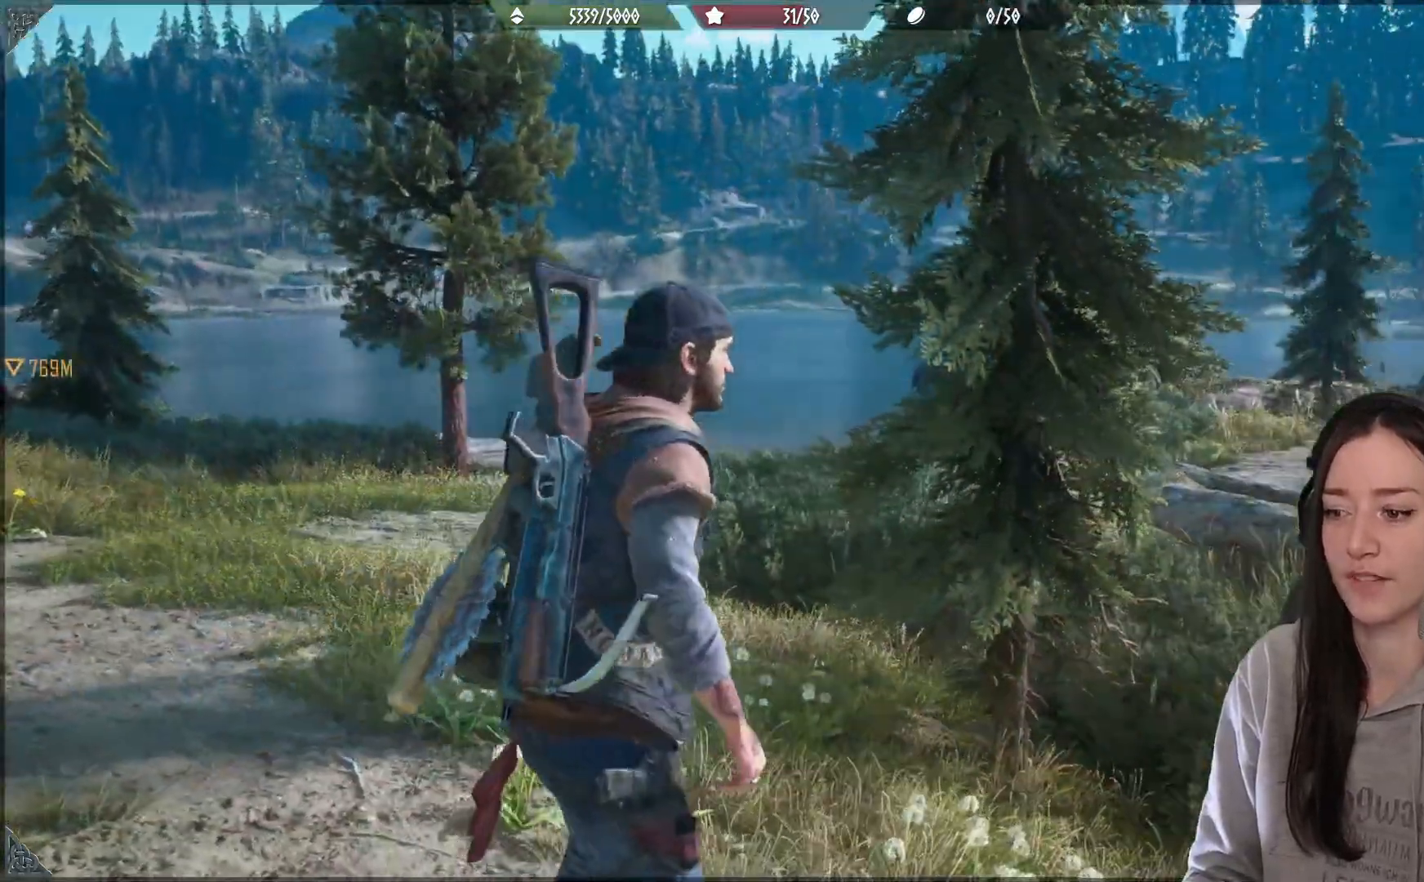
{"buttons": [], "left_stick": "down", "right_stick": "center", "events": [[33, "left_stick", "up-right"], [333, "left_stick", "down-right"], [483, "left_stick", "down"]]}
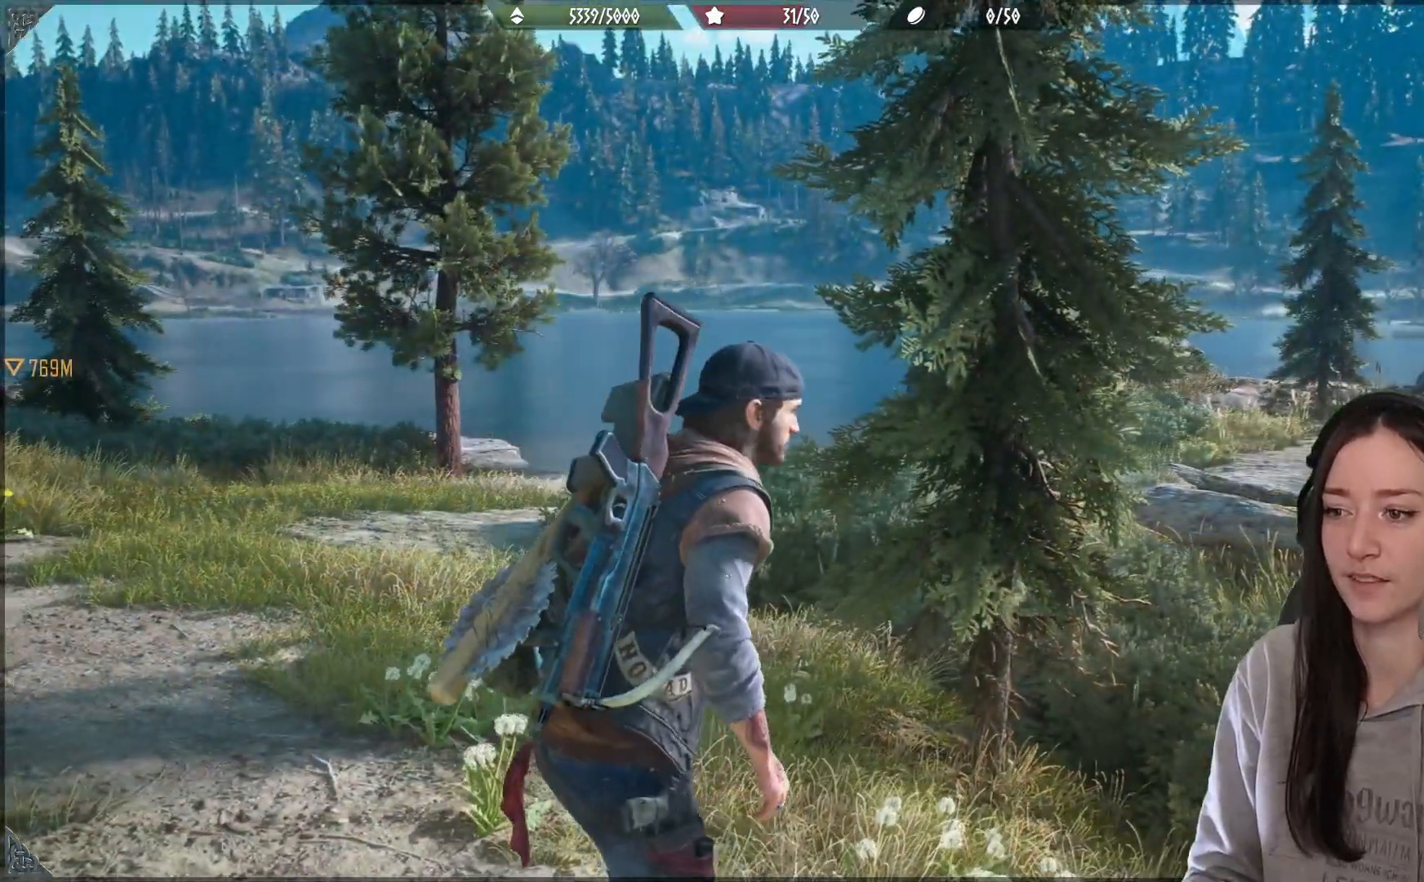
{"buttons": [], "left_stick": "down-left", "right_stick": "center", "events": [[350, "left_stick", "down-left"]]}
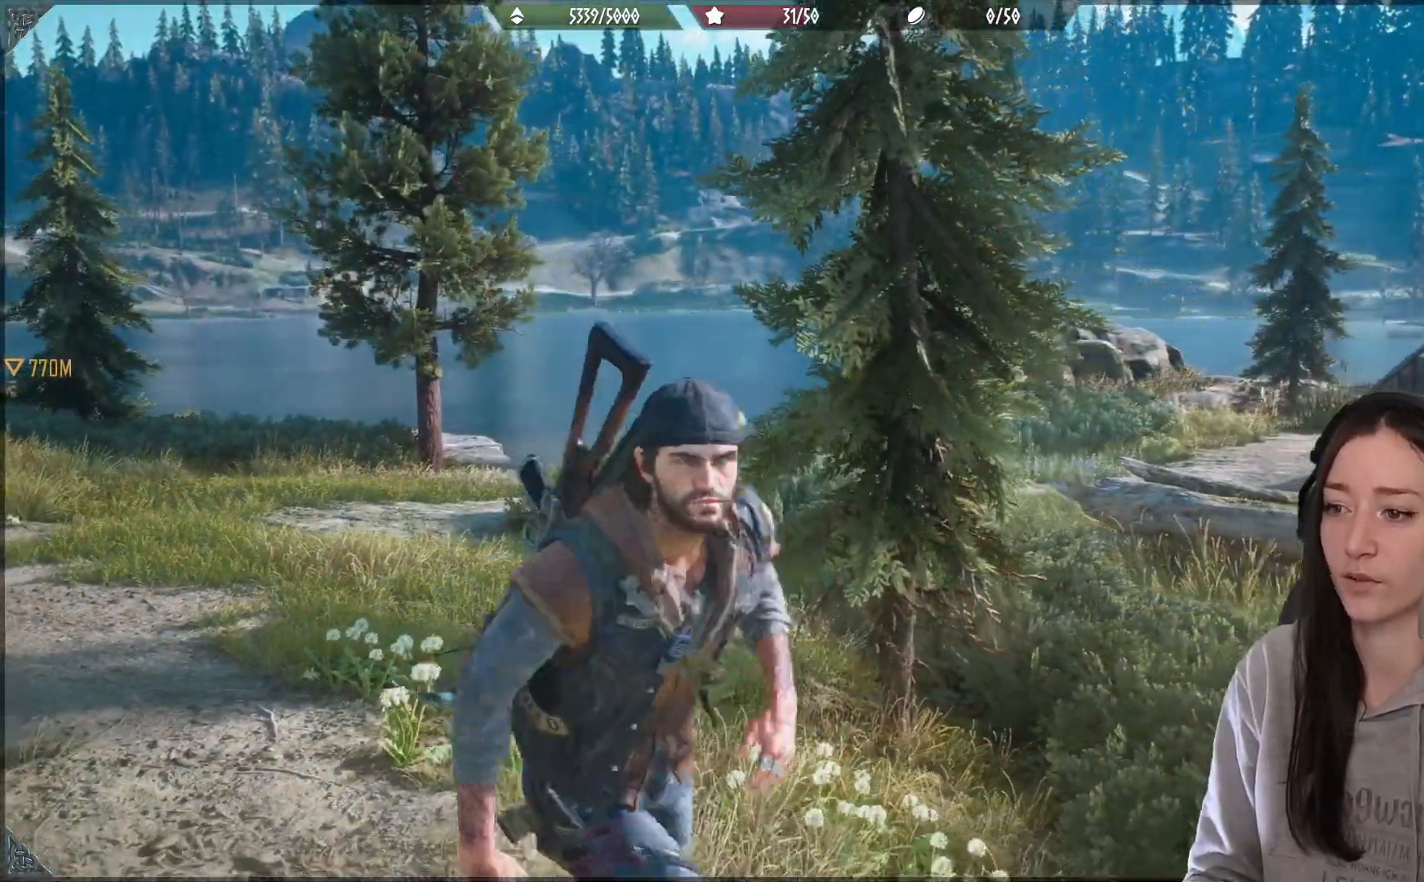
{"buttons": [], "left_stick": "down-left", "right_stick": "right", "events": [[500, "right_stick", "right"]]}
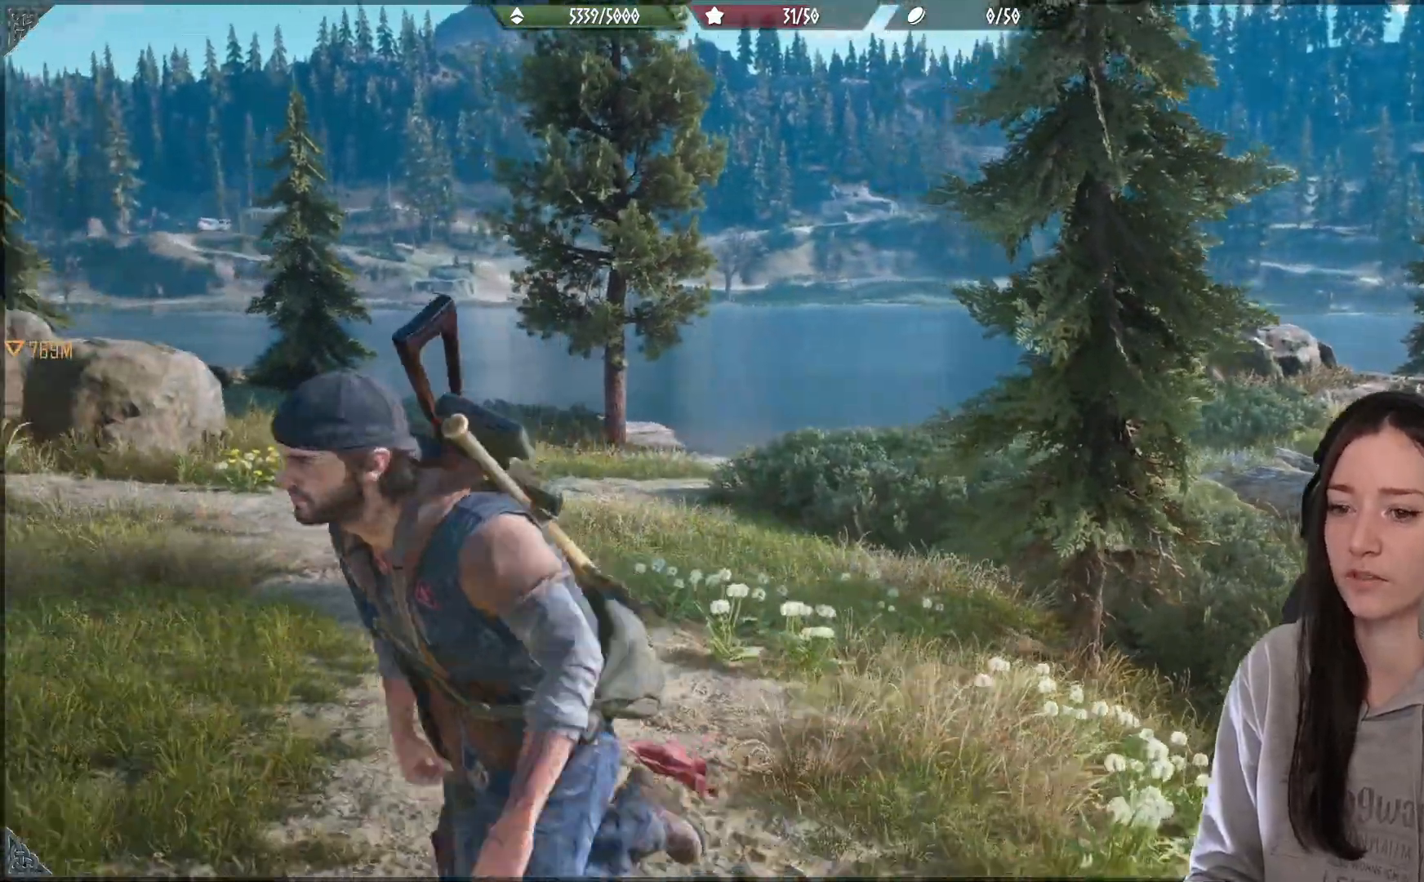
{"buttons": [], "left_stick": "down-right", "right_stick": "right", "events": [[283, "left_stick", "down-right"]]}
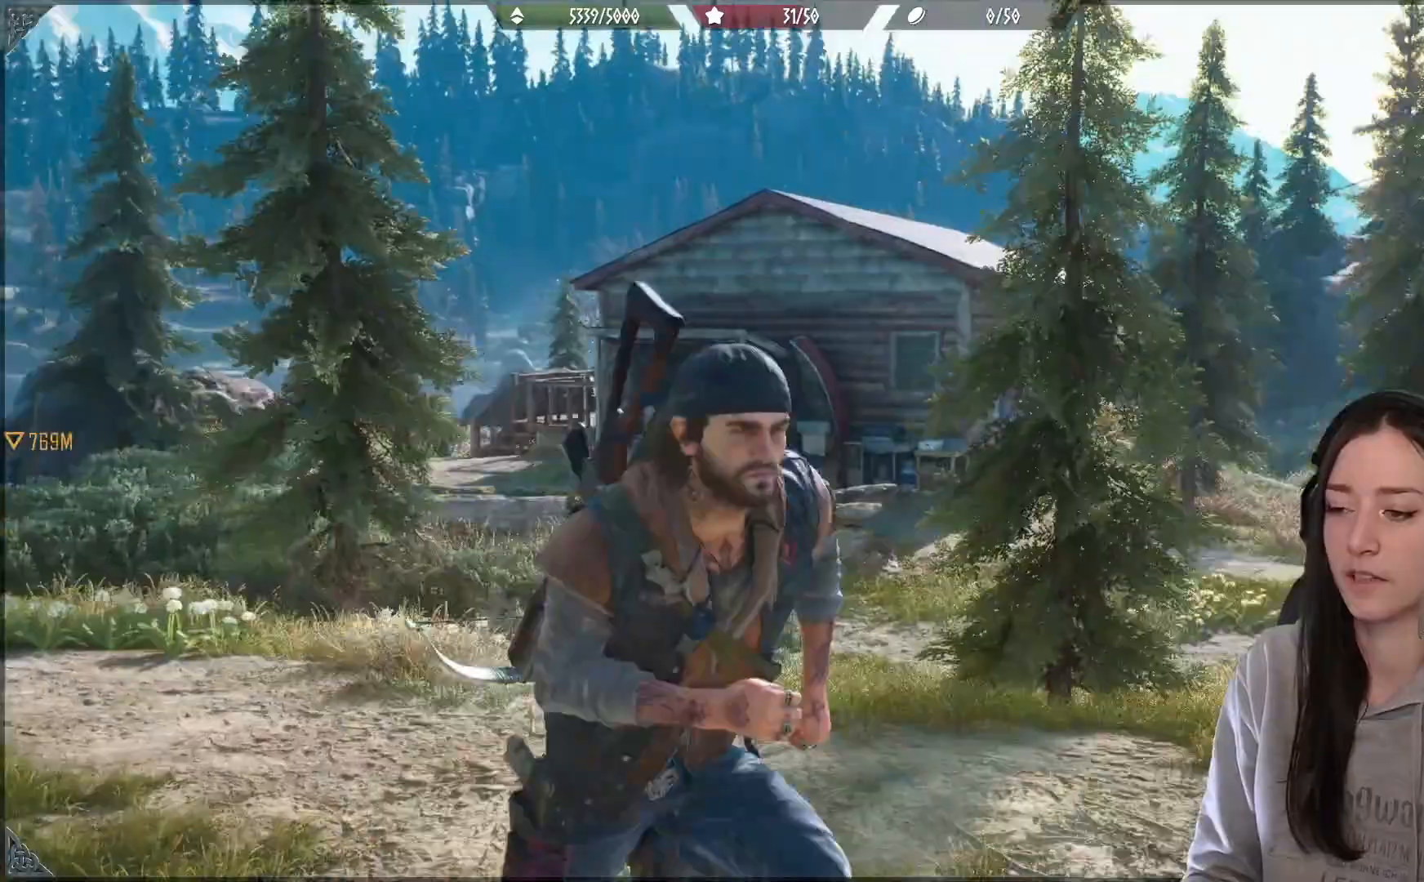
{"buttons": [], "left_stick": "up-right", "right_stick": "center", "events": [[67, "left_stick", "right"], [233, "left_stick", "up-right"], [267, "right_stick", "center"]]}
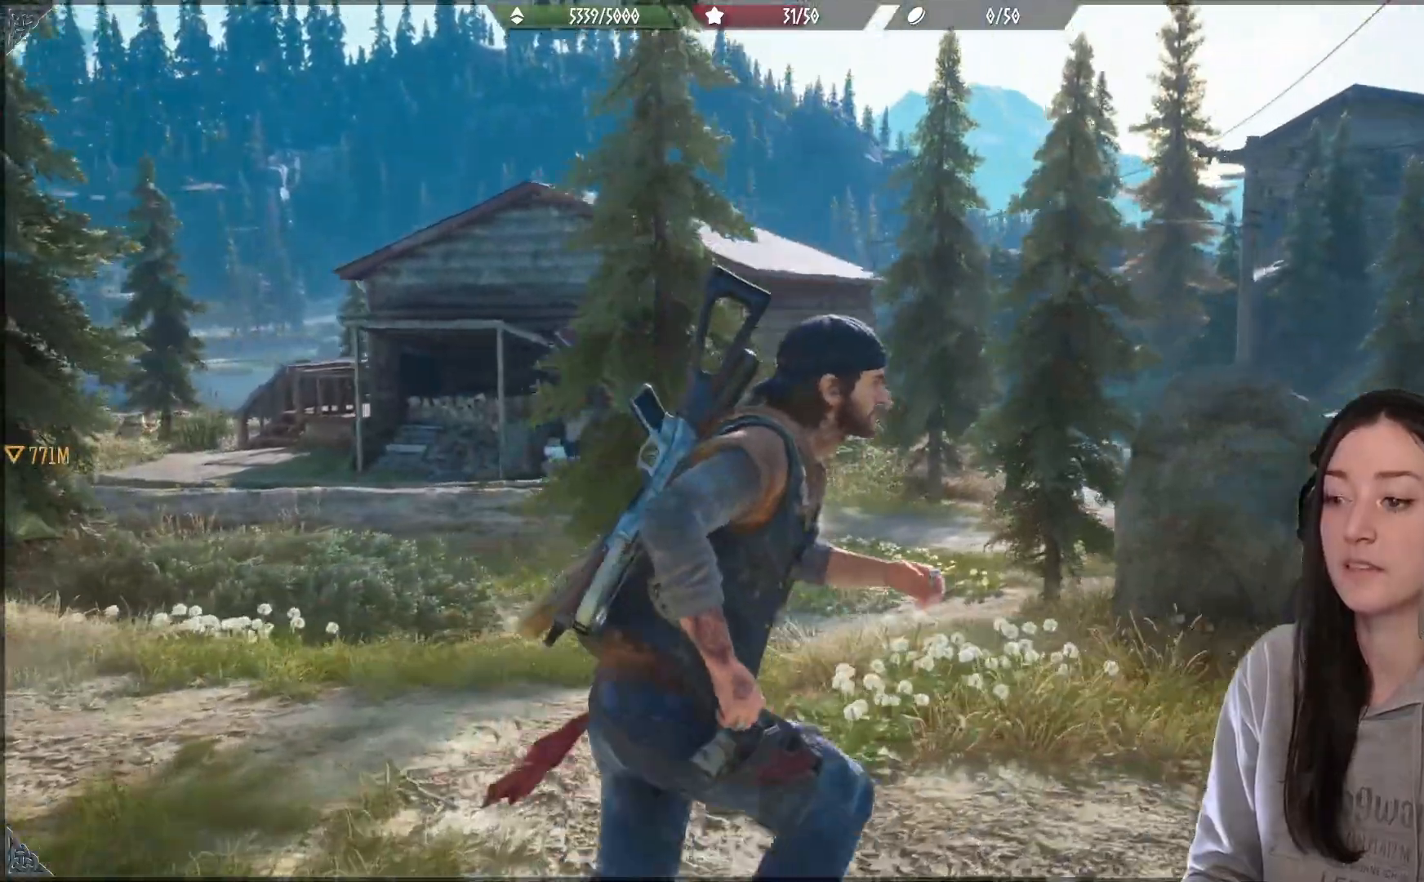
{"buttons": [], "left_stick": "up-right", "right_stick": "center", "events": [[217, "left_stick", "up"], [500, "left_stick", "up-right"]]}
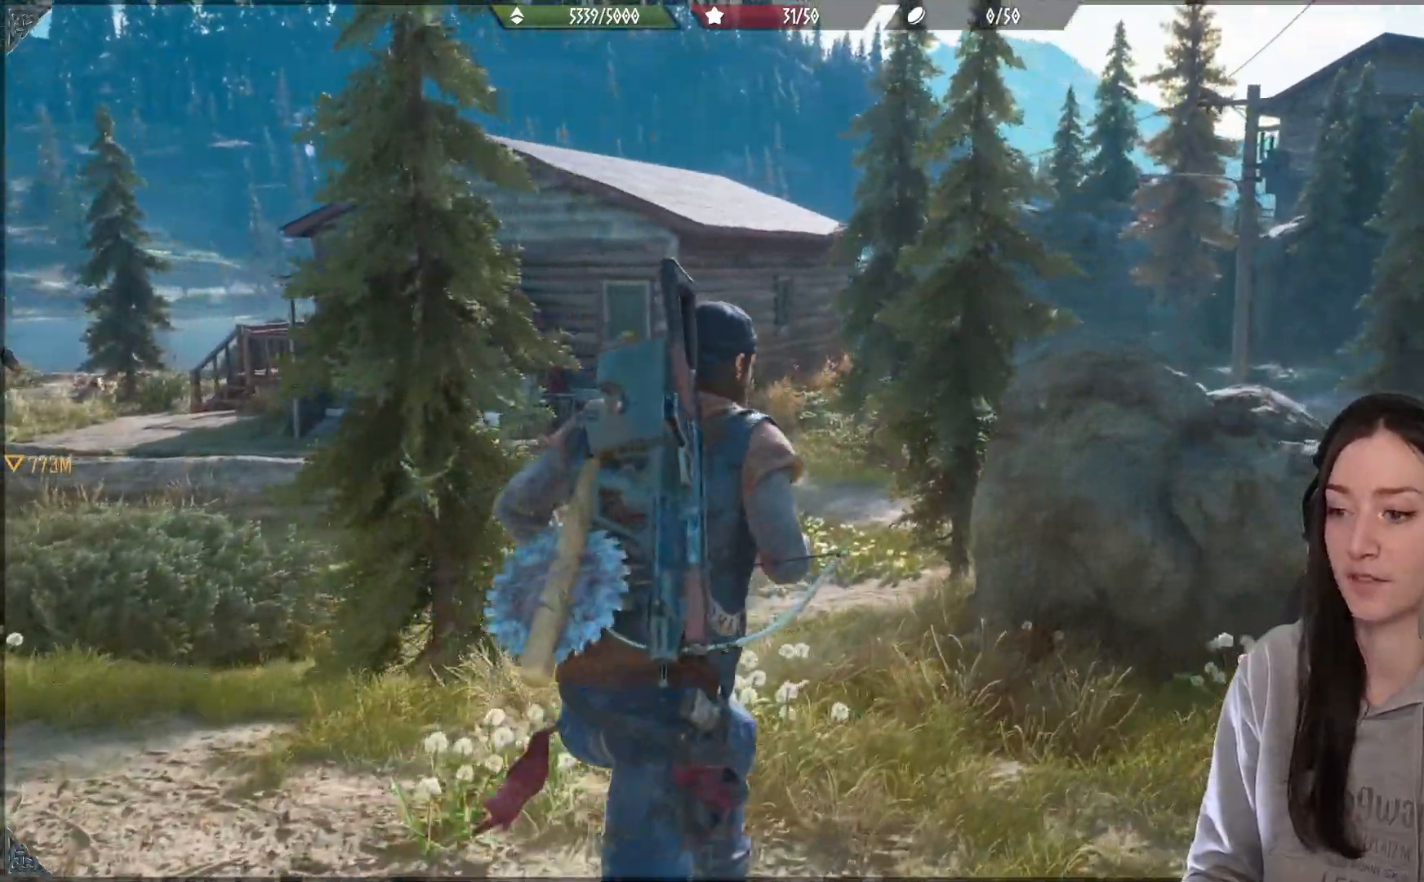
{"buttons": [], "left_stick": "up-right", "right_stick": "center", "events": []}
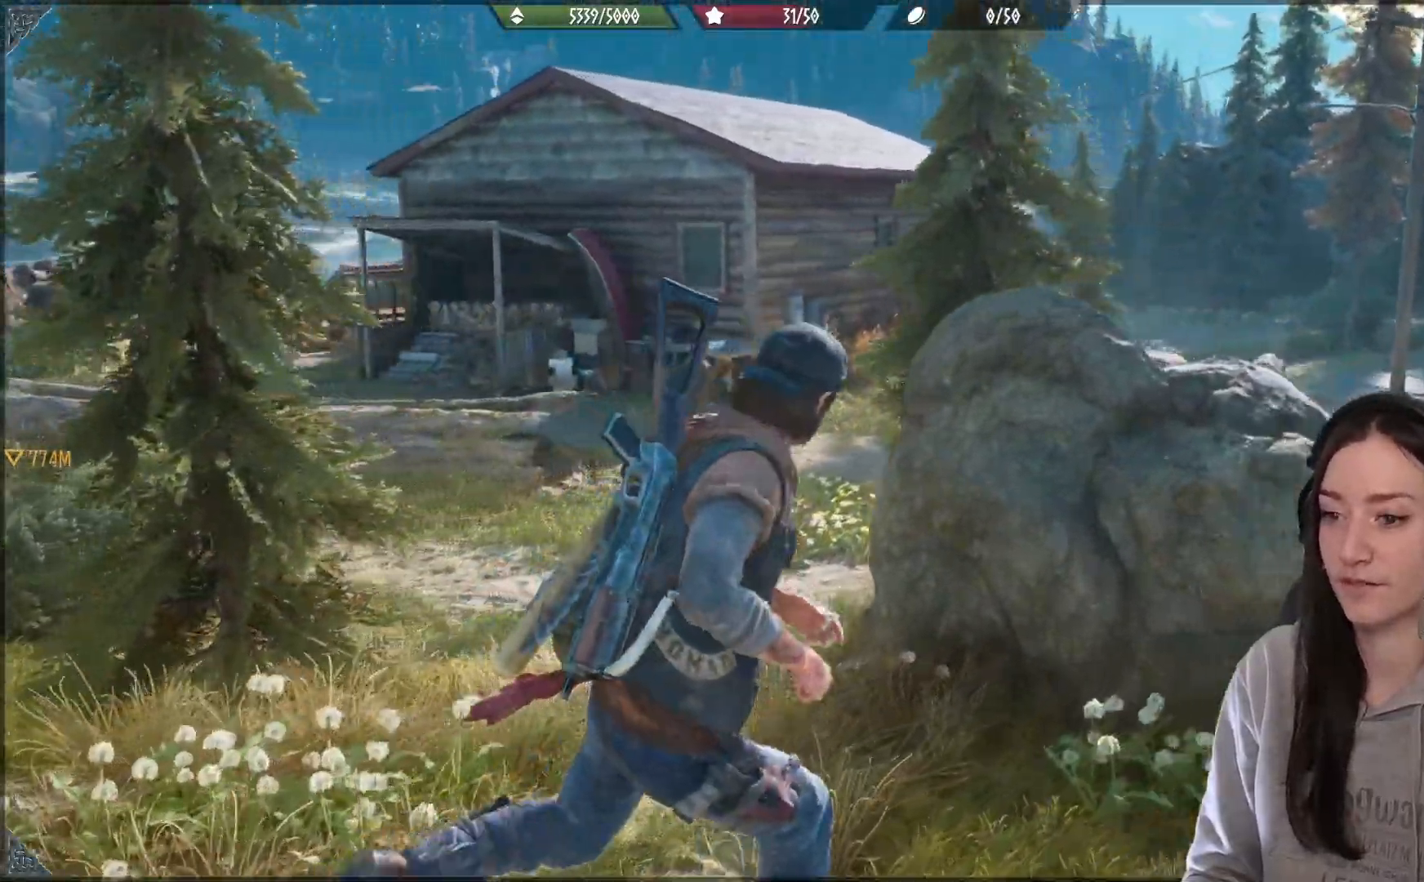
{"buttons": [], "left_stick": "up-right", "right_stick": "center", "events": []}
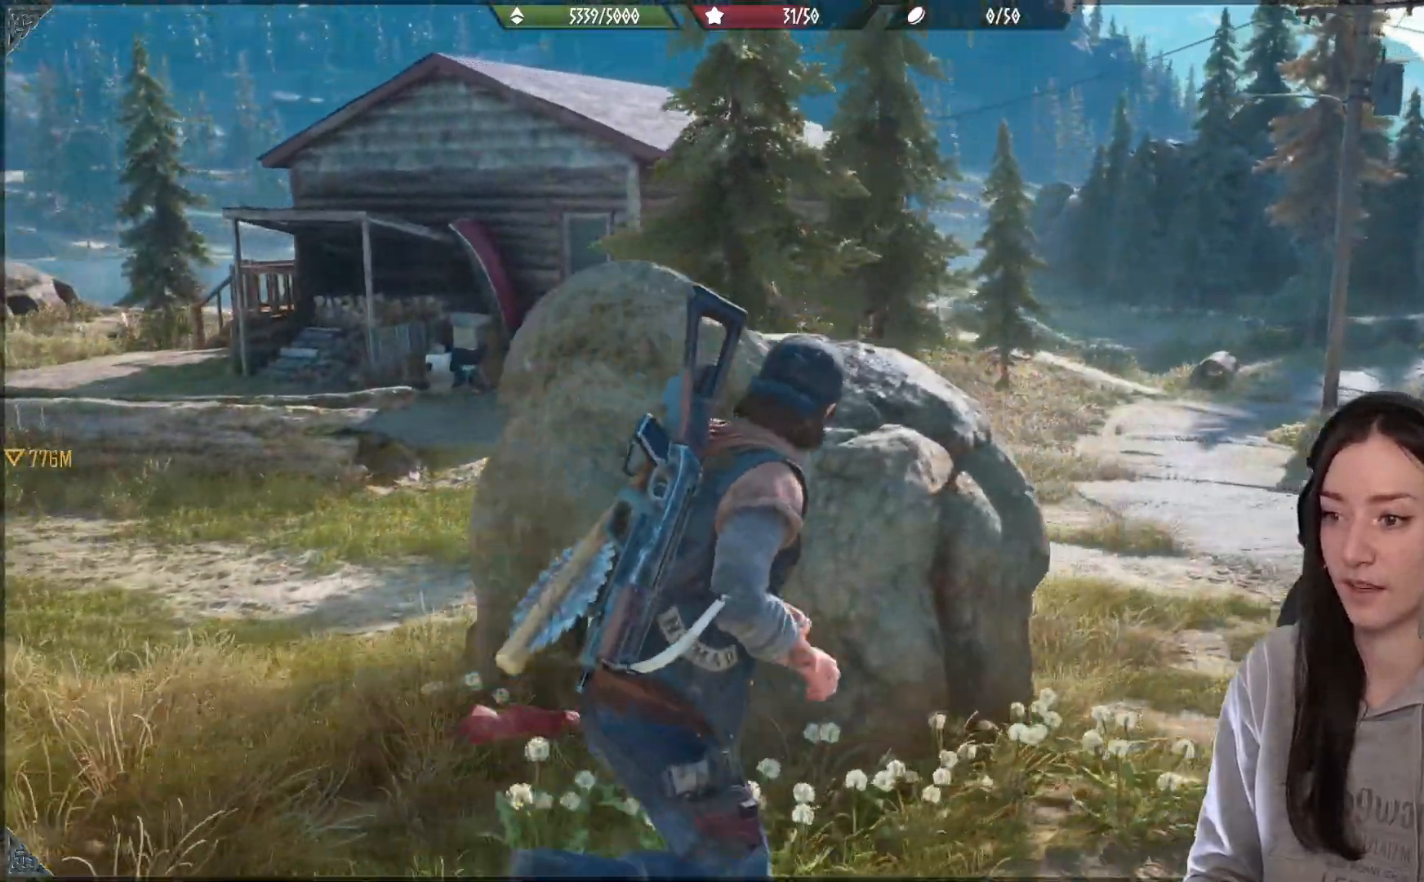
{"buttons": [], "left_stick": "up-right", "right_stick": "center", "events": []}
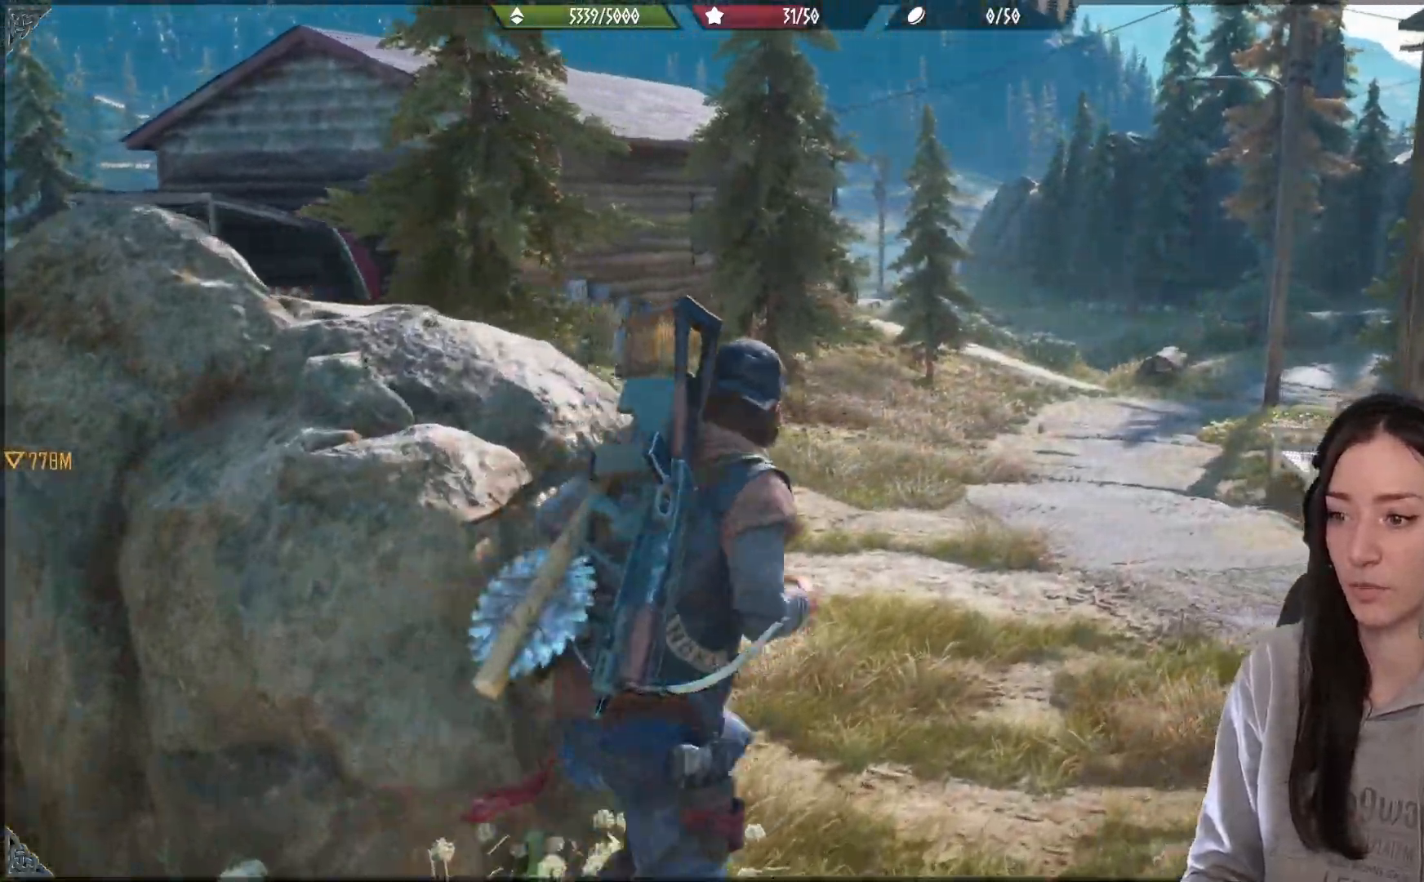
{"buttons": [], "left_stick": "up-right", "right_stick": "center"}
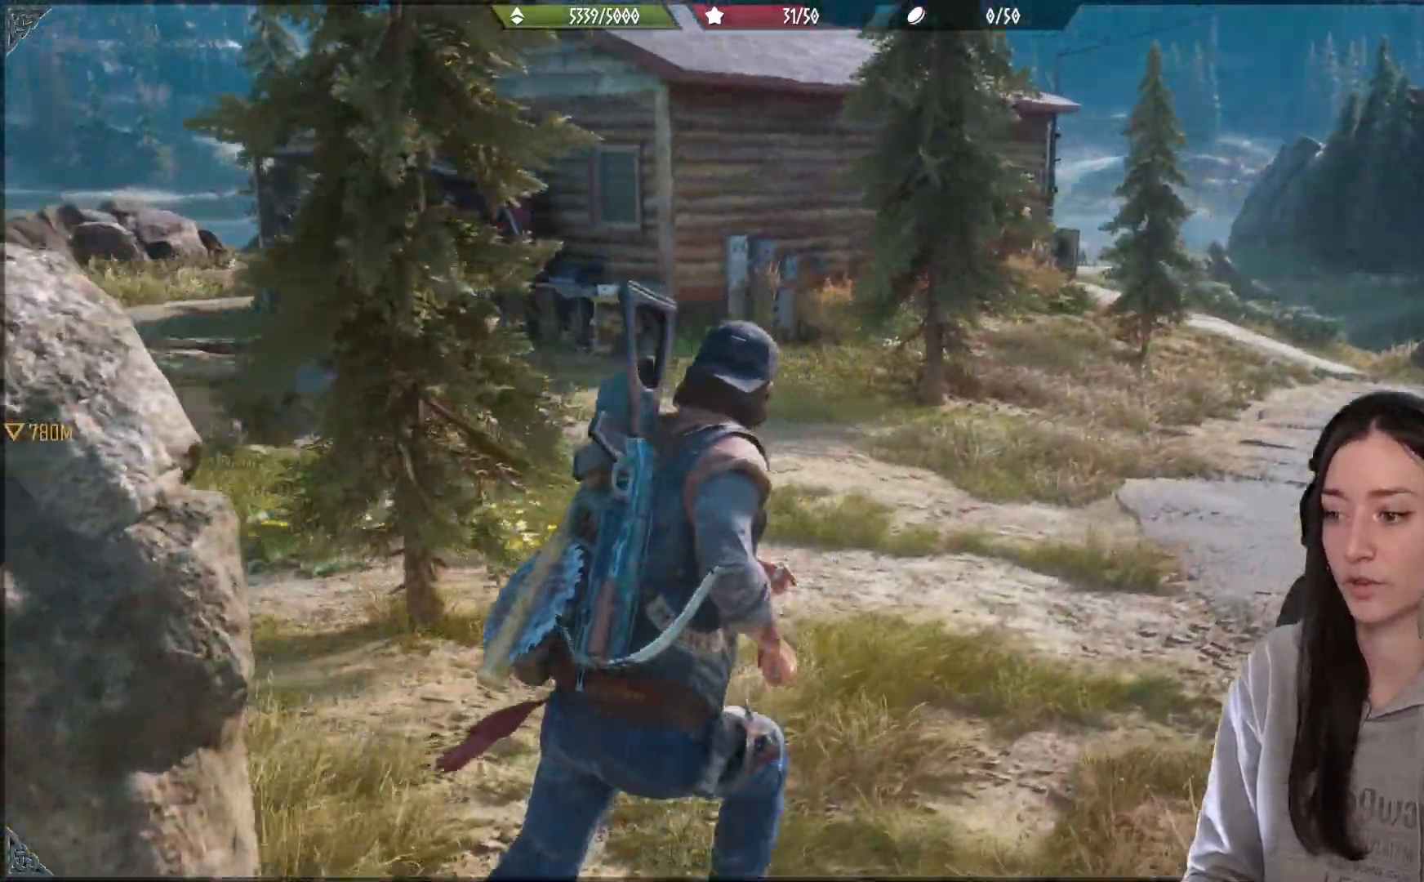
{"buttons": [], "left_stick": "up-right", "right_stick": "center", "events": []}
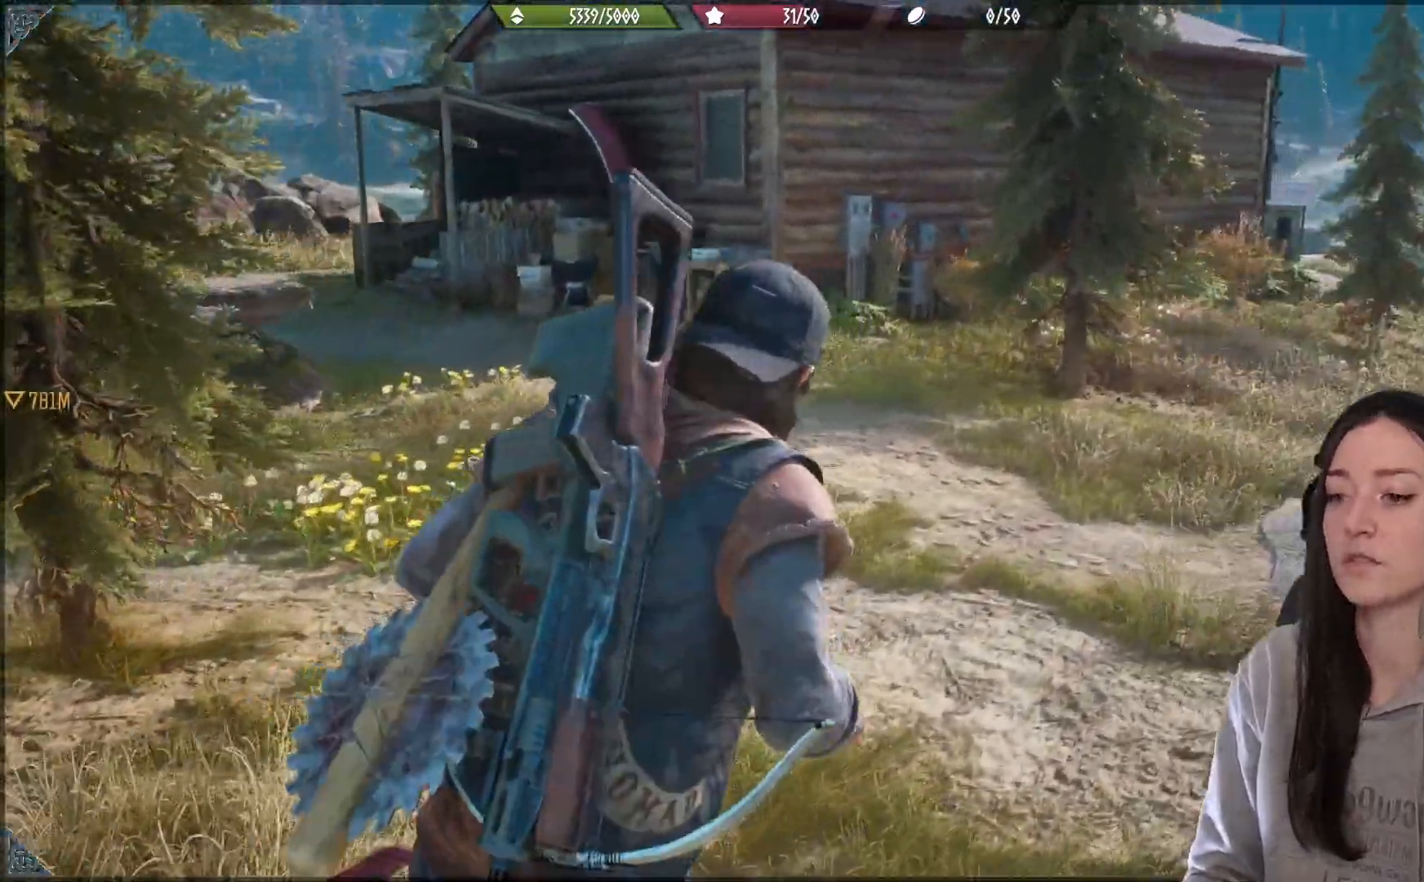
{"buttons": [], "left_stick": "up-right", "right_stick": "center", "events": []}
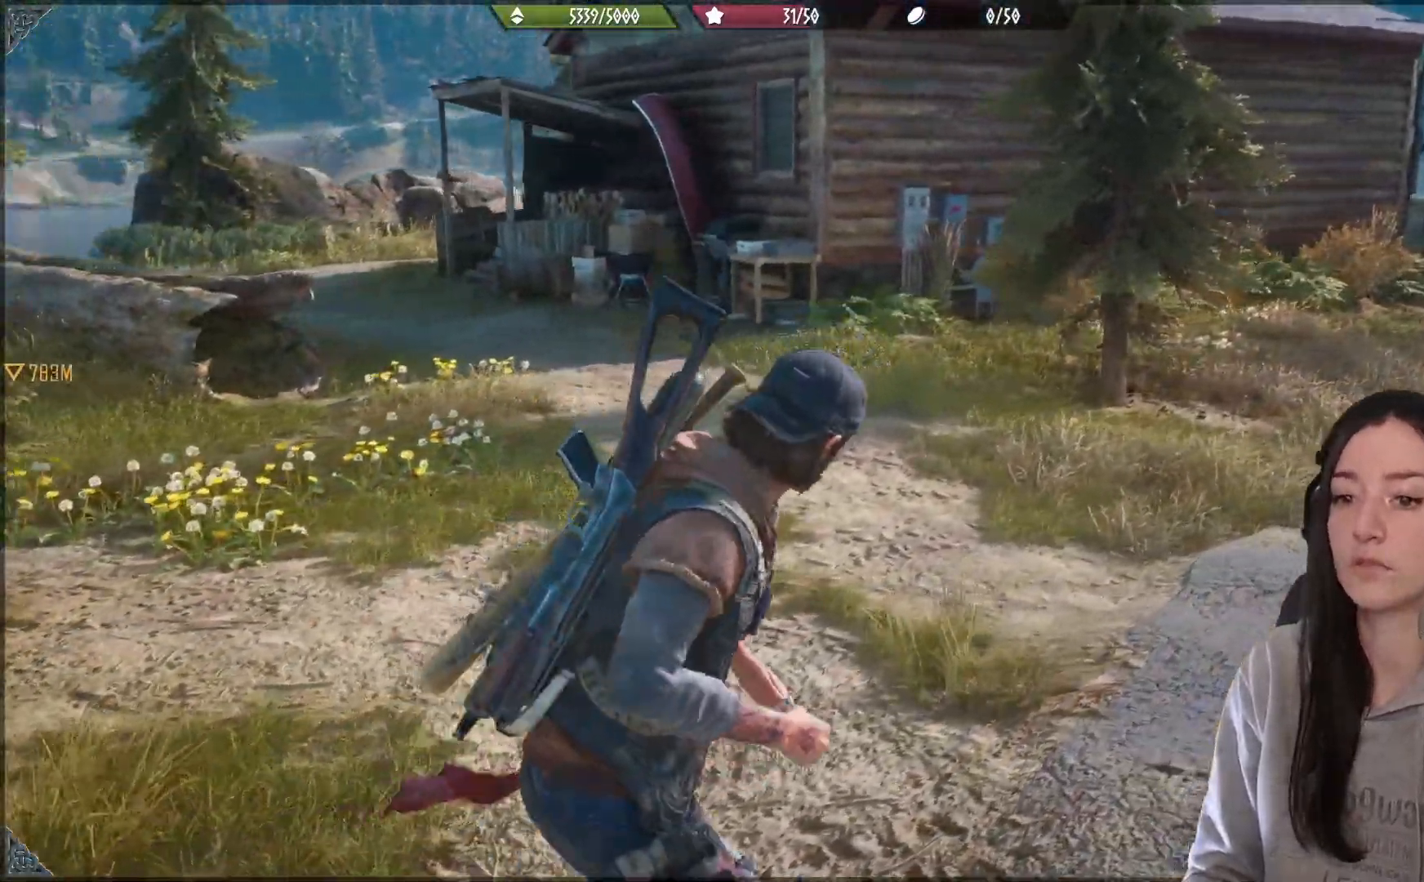
{"buttons": [], "left_stick": "up-right", "right_stick": "center", "events": []}
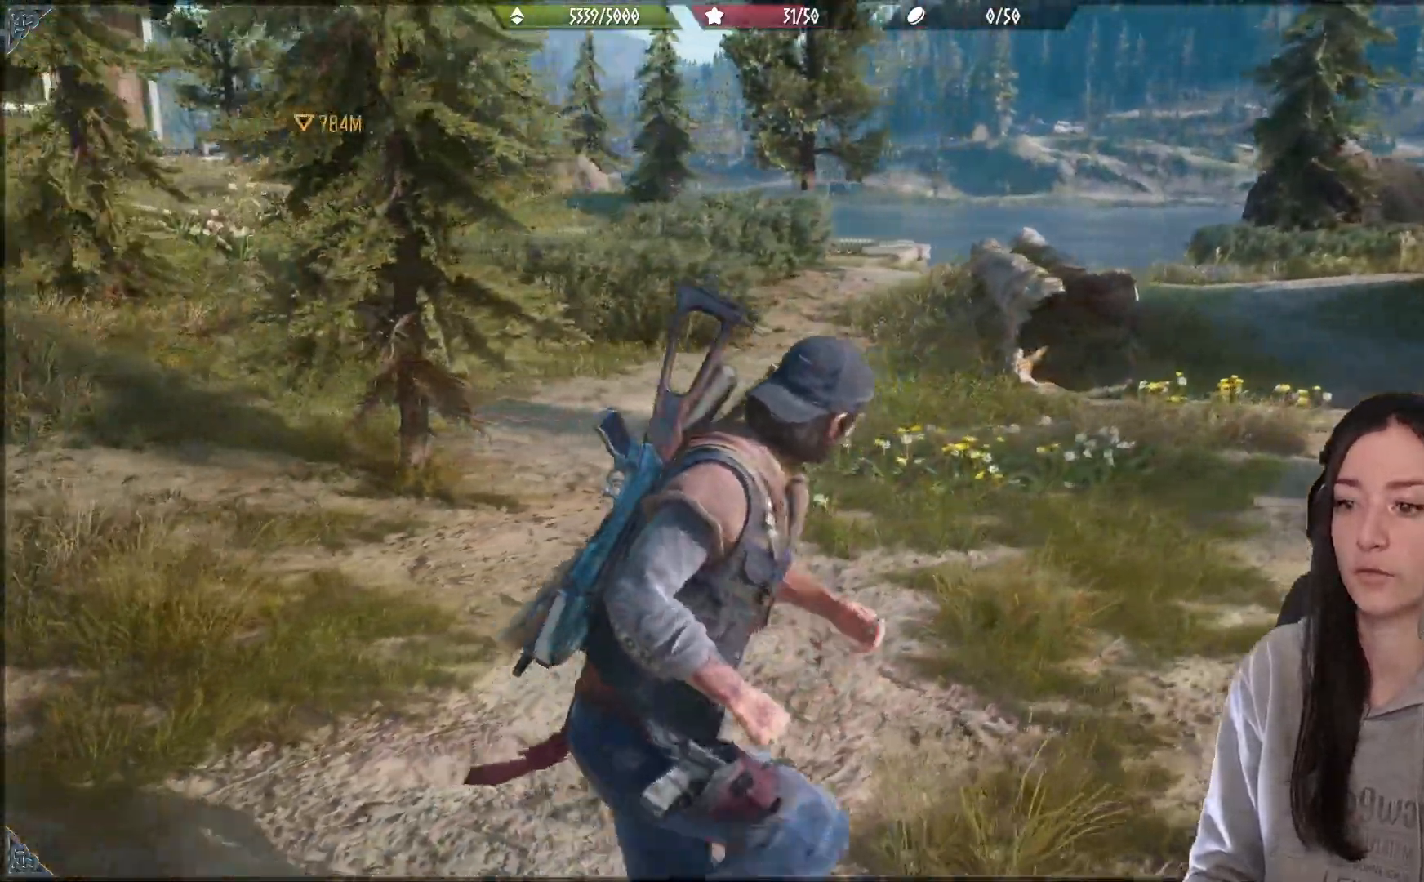
{"buttons": [], "left_stick": "down", "right_stick": "center", "events": [[167, "left_stick", "center"], [433, "left_stick", "down"]]}
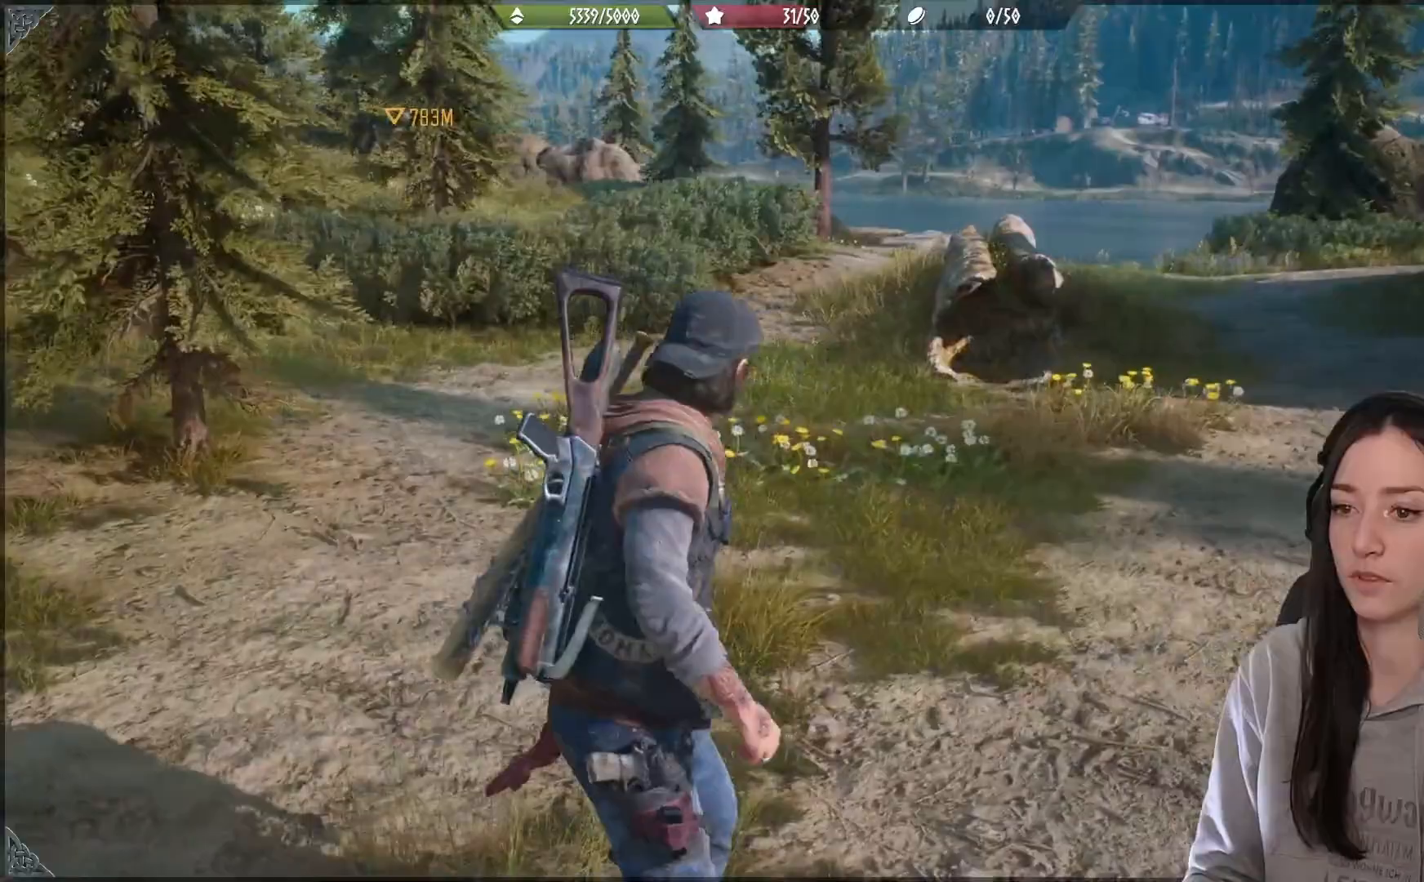
{"buttons": ["L2"], "left_stick": "center", "right_stick": "center", "events": [[133, "left_stick", "down-left"], [283, "left_stick", "center"], [433, "L2", "down"]]}
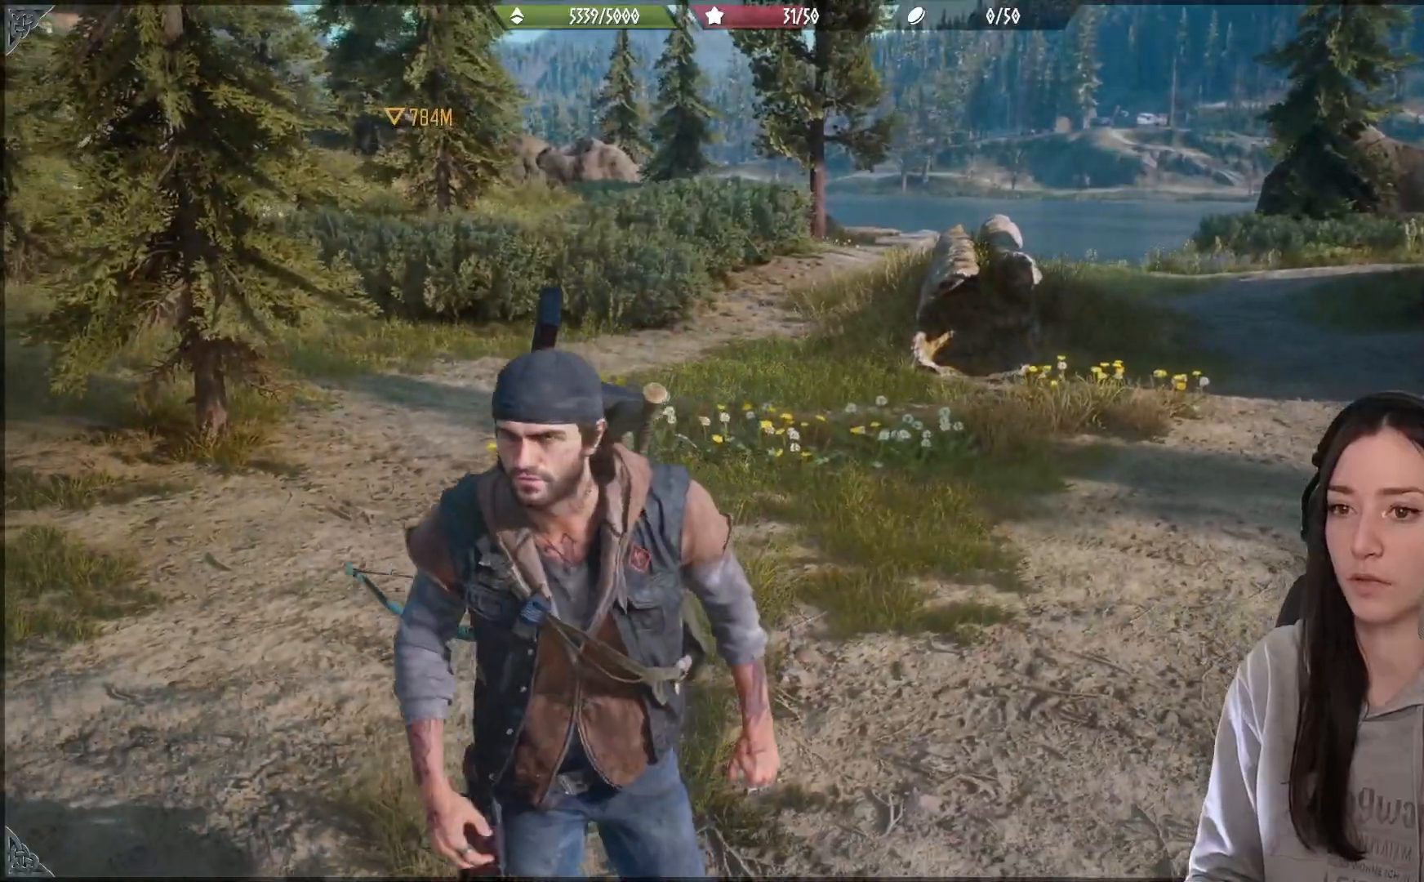
{"buttons": [], "left_stick": "down-left", "right_stick": "left", "events": [[100, "X", "down"], [217, "X", "up"], [267, "L2", "up"], [417, "left_stick", "down-left"], [433, "right_stick", "left"]]}